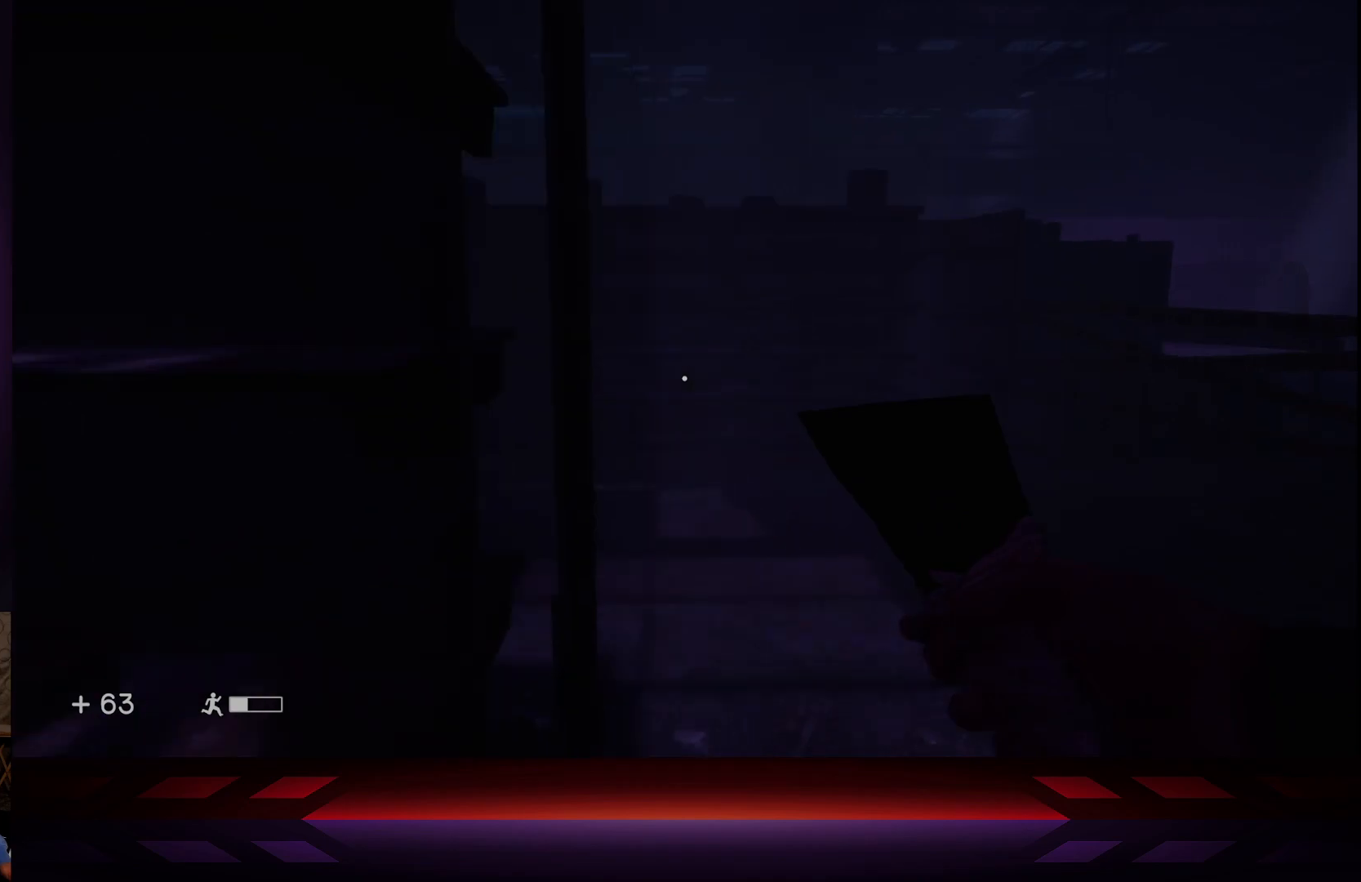
Gameplay with a controller (Xbox layout); each line is a JSON object with the inputs held at the frame after it. "events" lists button and stick changes between this image and that frame as [ms after this image, input, new state], when the widget could be followed in between.
{"buttons": ["R2"], "left_stick": "up-right", "right_stick": "center", "events": [[83, "right_stick", "right"], [367, "R2", "down"], [417, "right_stick", "center"]]}
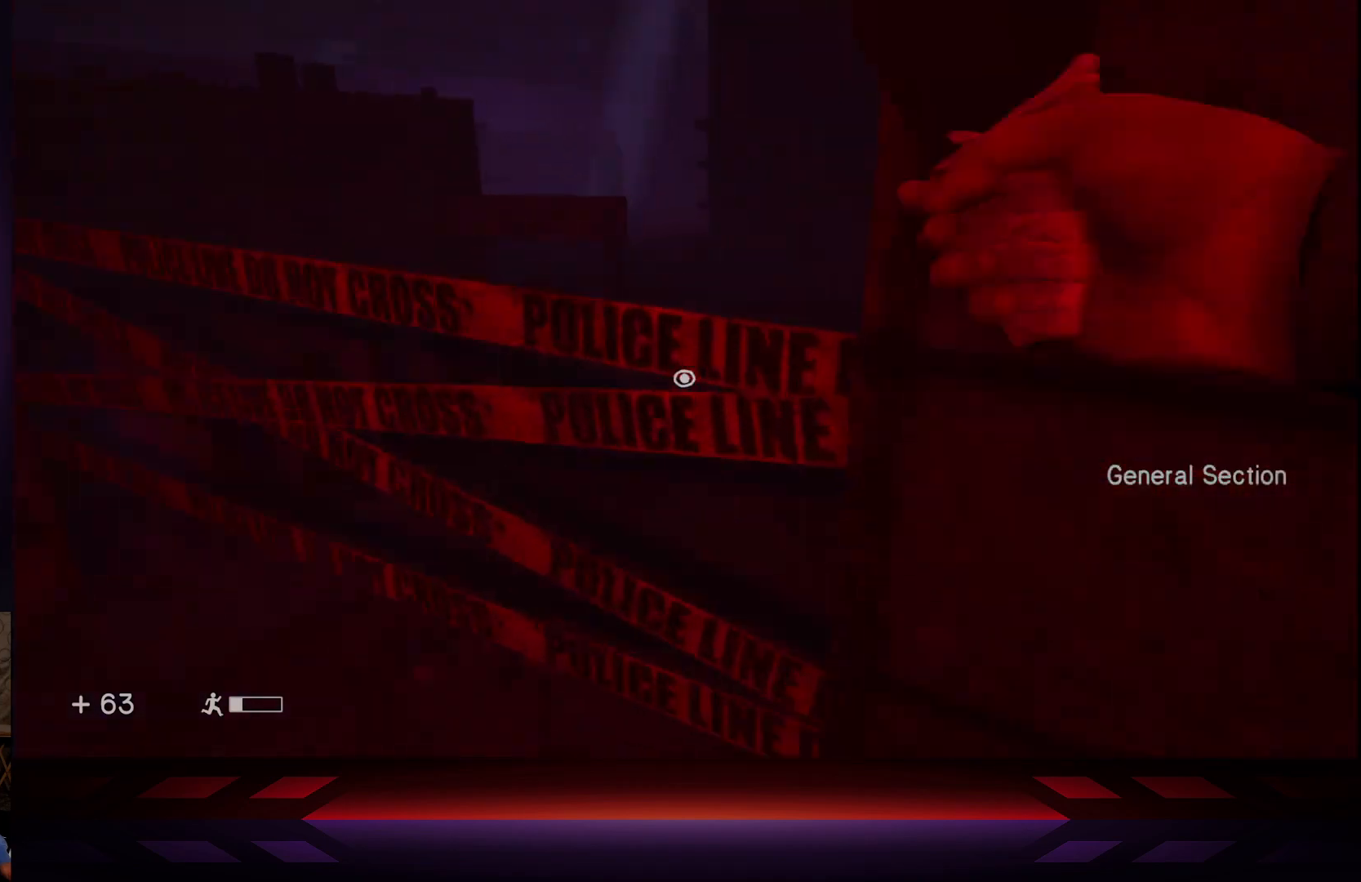
{"buttons": [], "left_stick": "up", "right_stick": "up-right", "events": [[50, "R2", "up"], [117, "left_stick", "up"], [467, "right_stick", "up-right"]]}
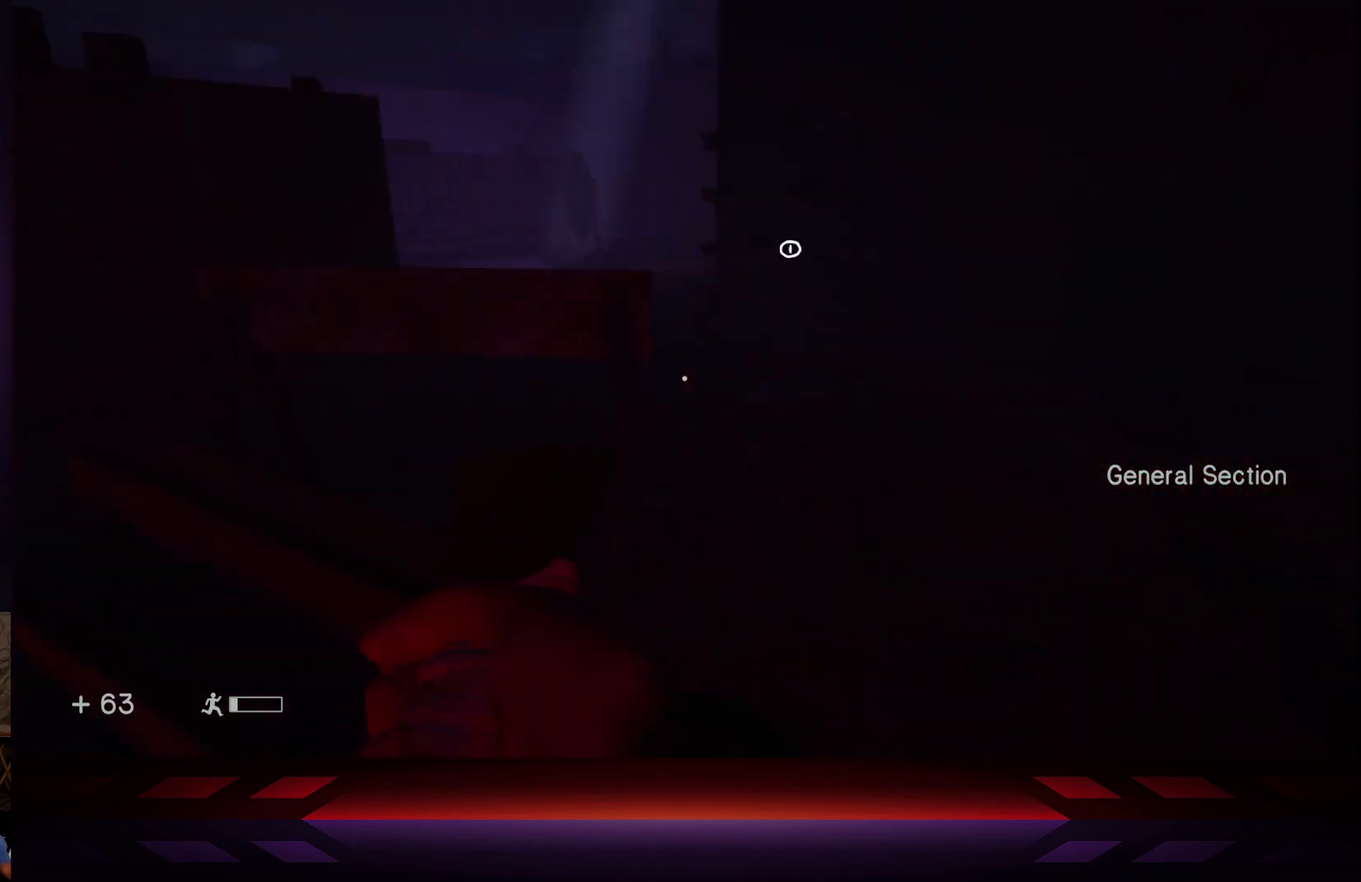
{"buttons": [], "left_stick": "up", "right_stick": "center", "events": [[100, "right_stick", "center"], [200, "right_stick", "left"], [450, "right_stick", "center"]]}
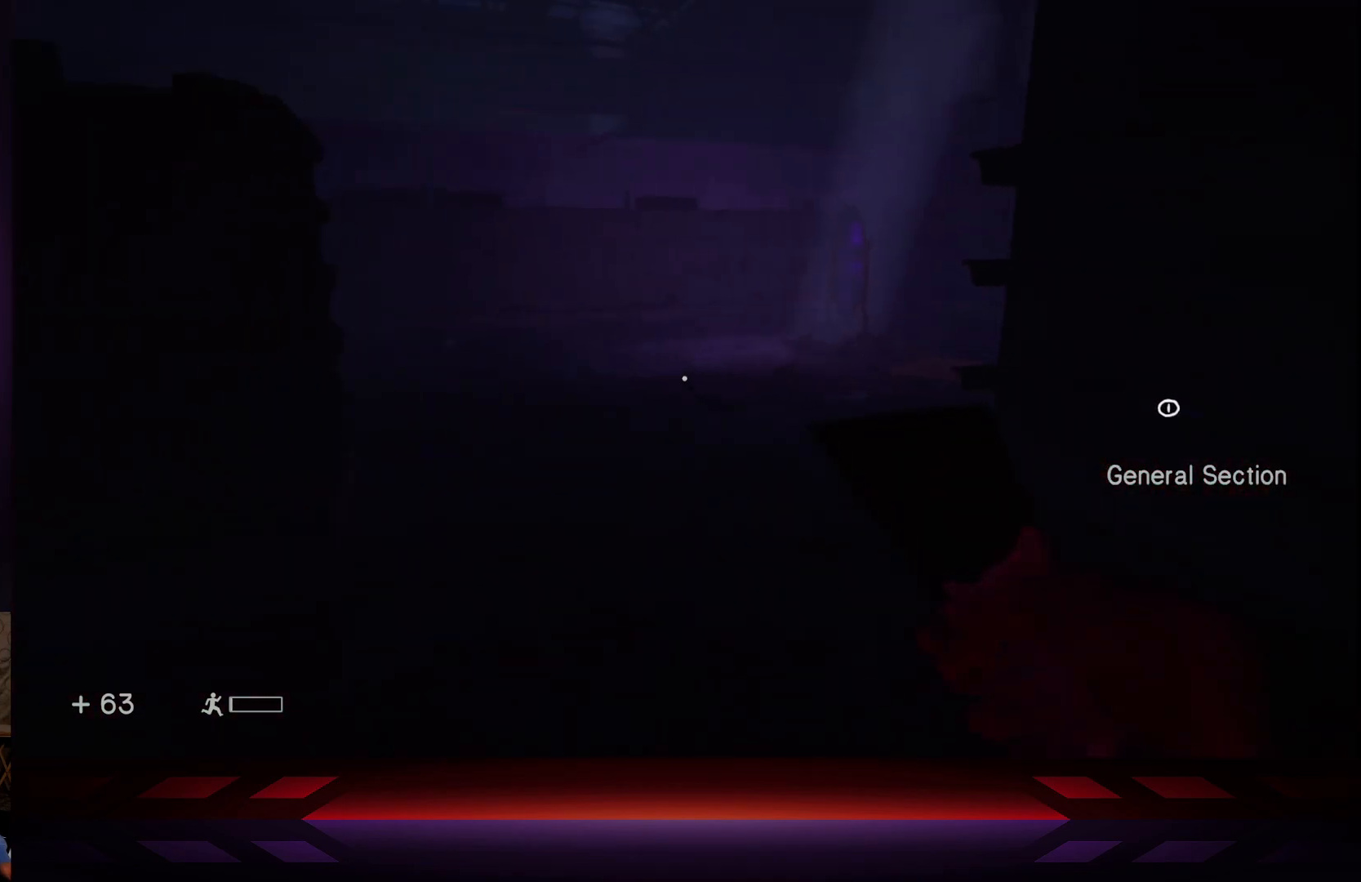
{"buttons": [], "left_stick": "up-left", "right_stick": "center", "events": [[150, "right_stick", "right"], [283, "left_stick", "up-left"], [333, "right_stick", "center"]]}
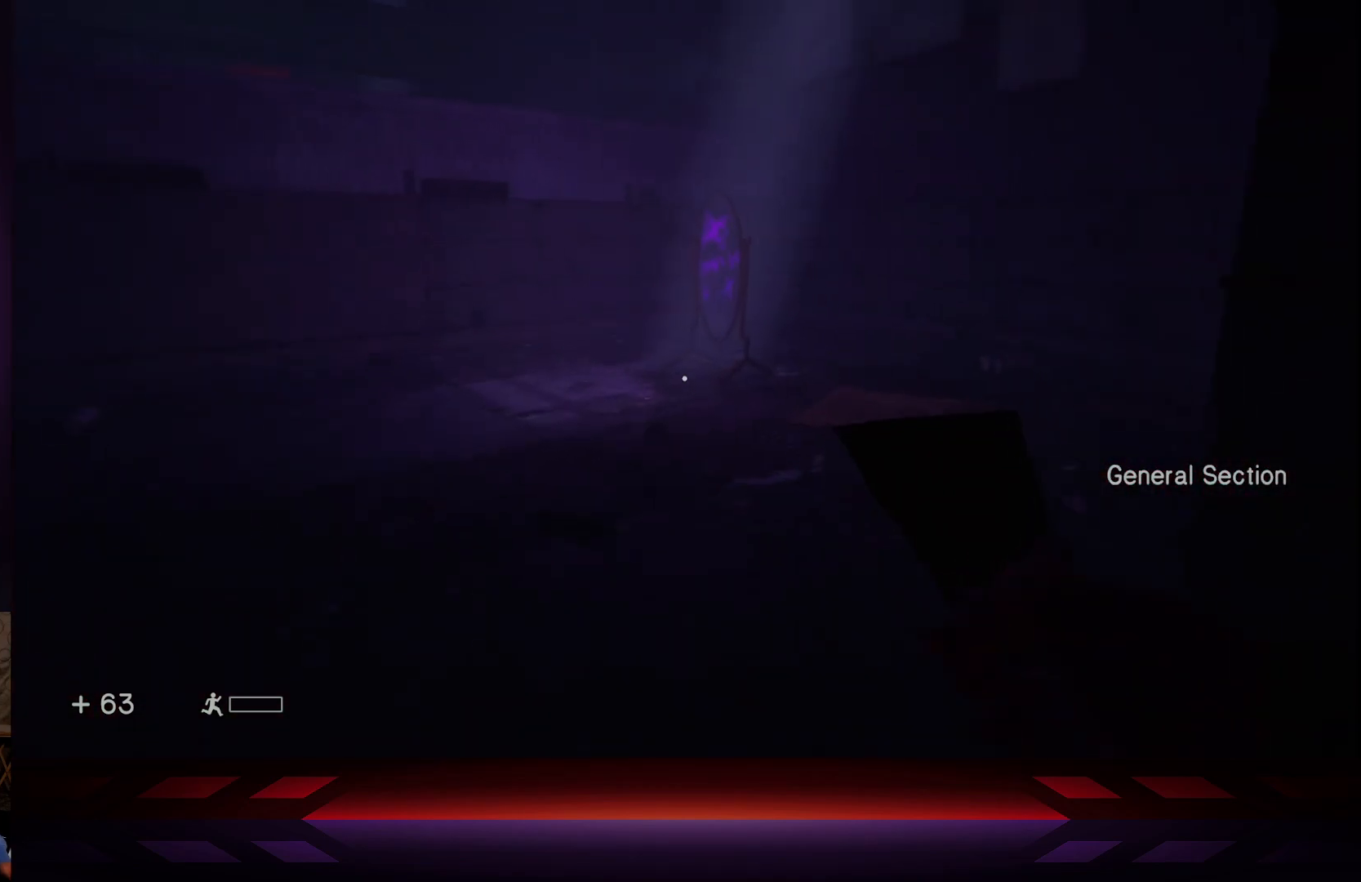
{"buttons": [], "left_stick": "up-left", "right_stick": "center", "events": []}
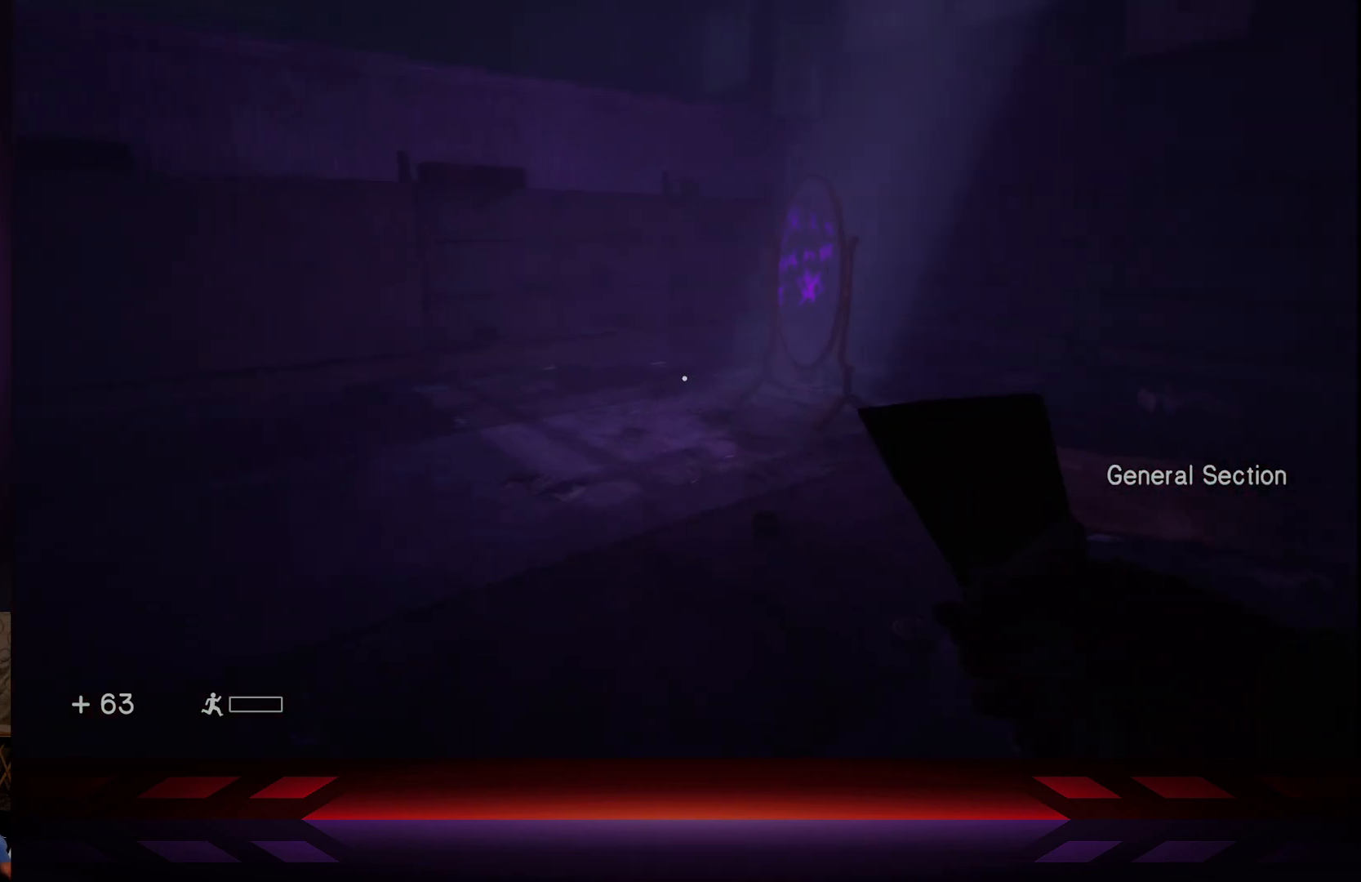
{"buttons": [], "left_stick": "up", "right_stick": "left", "events": [[67, "right_stick", "right"], [217, "right_stick", "center"], [283, "right_stick", "left"], [433, "left_stick", "up"]]}
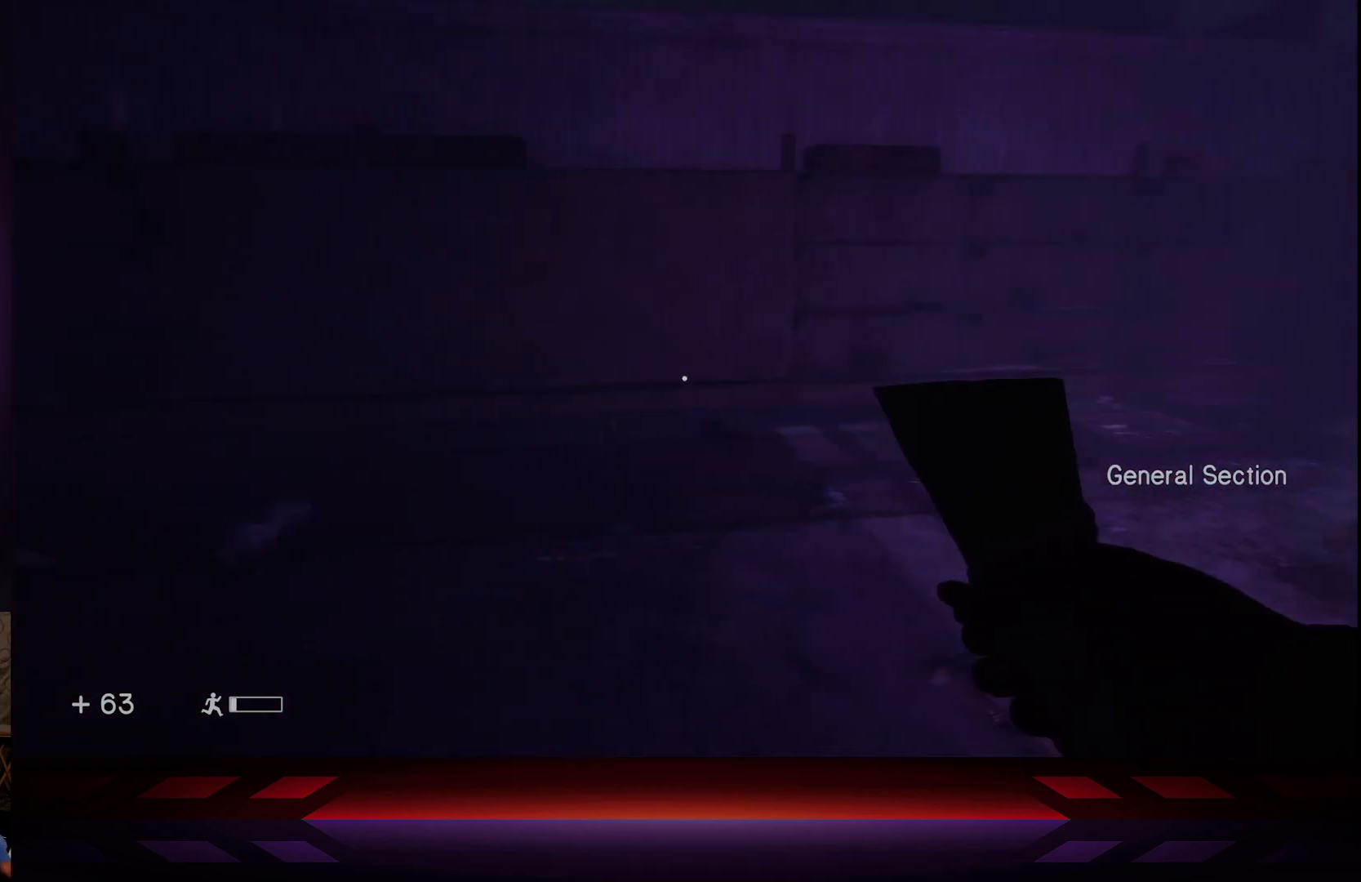
{"buttons": [], "left_stick": "up-right", "right_stick": "left", "events": [[283, "left_stick", "up-right"]]}
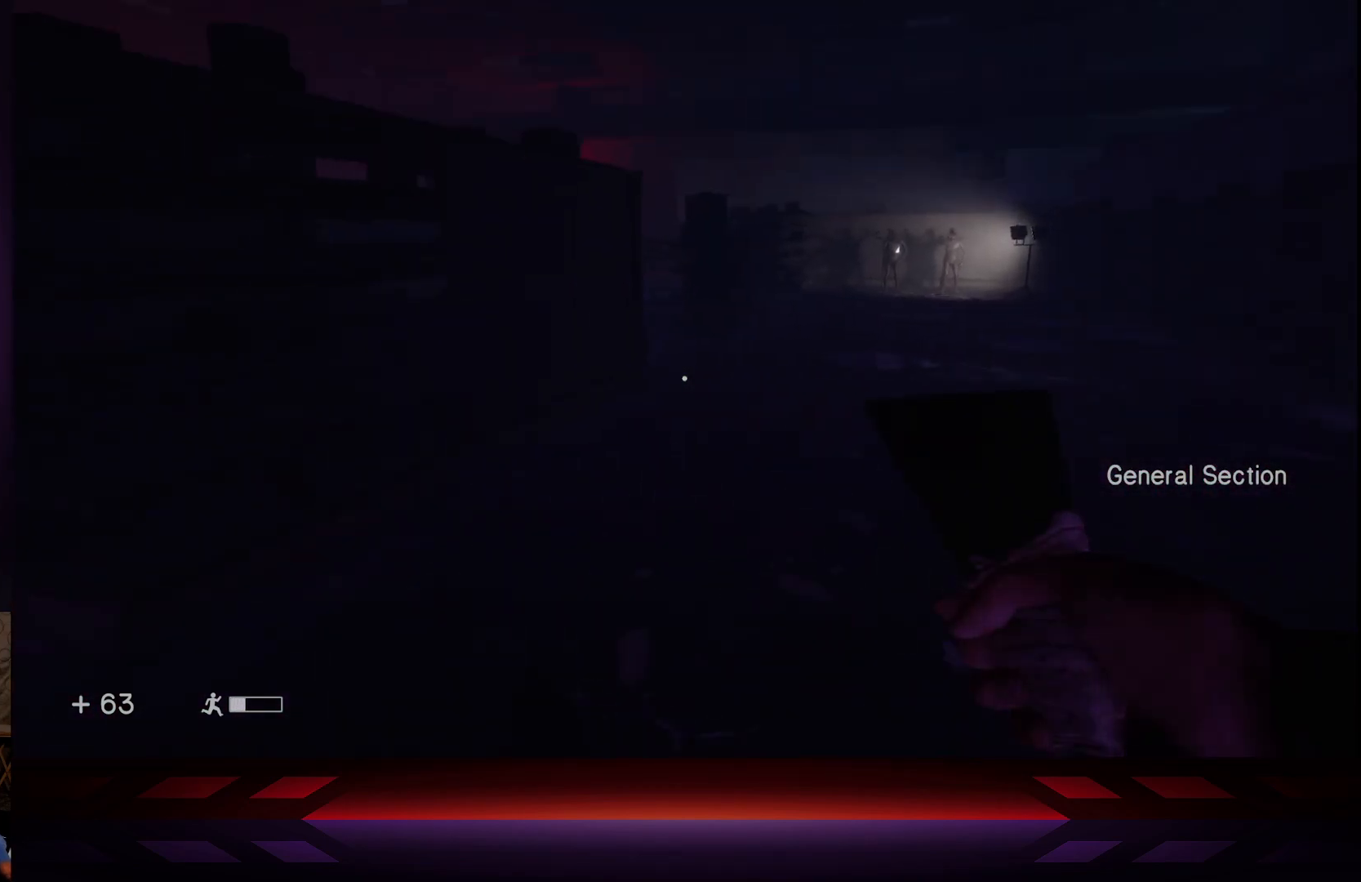
{"buttons": [], "left_stick": "center", "right_stick": "center", "events": [[50, "right_stick", "center"], [117, "left_stick", "center"], [333, "right_stick", "right"], [483, "right_stick", "center"]]}
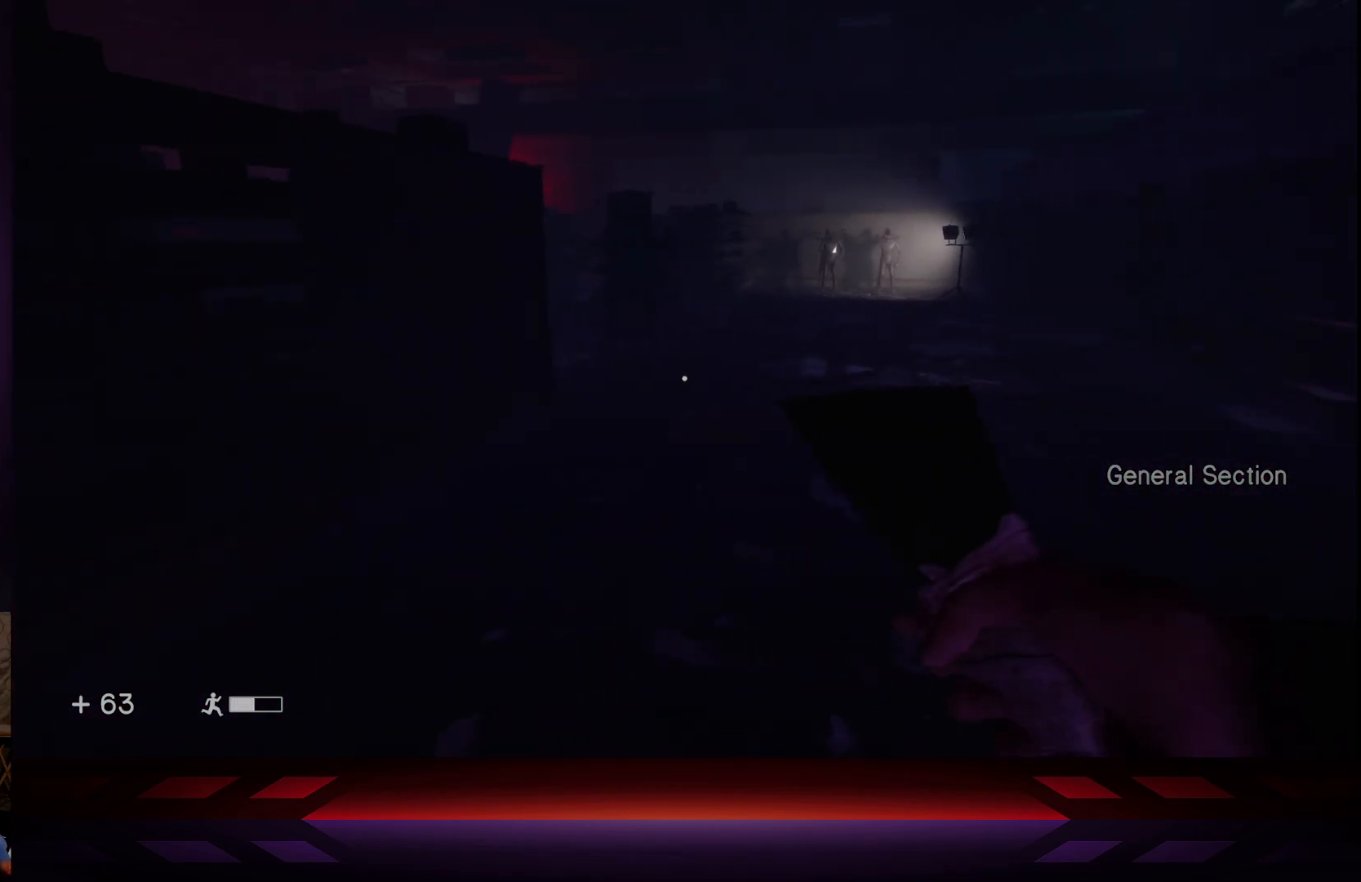
{"buttons": [], "left_stick": "up-right", "right_stick": "center", "events": [[250, "left_stick", "up"], [350, "left_stick", "up-right"]]}
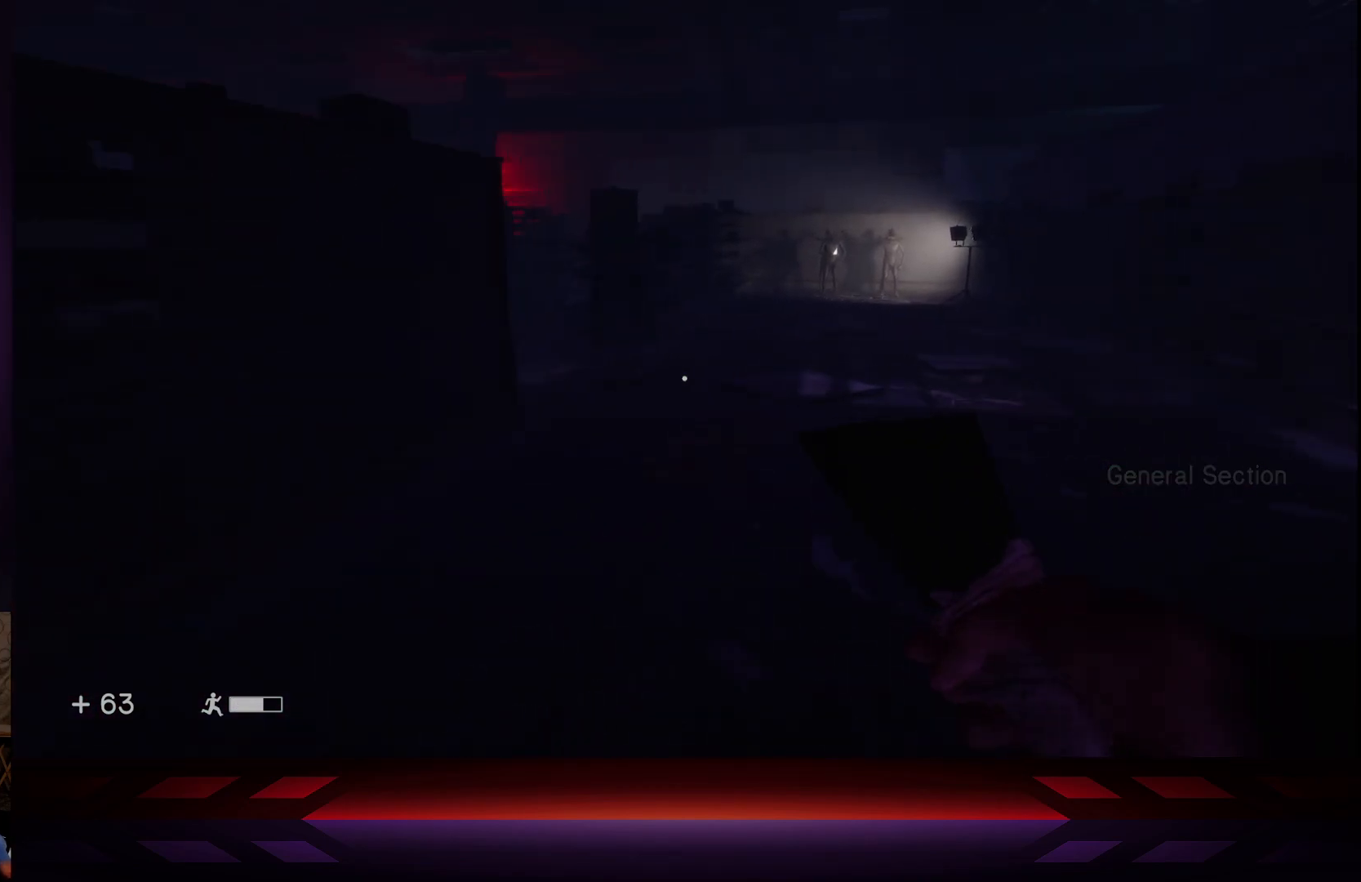
{"buttons": [], "left_stick": "up-right", "right_stick": "center", "events": [[150, "L3", "down"], [400, "L3", "up"]]}
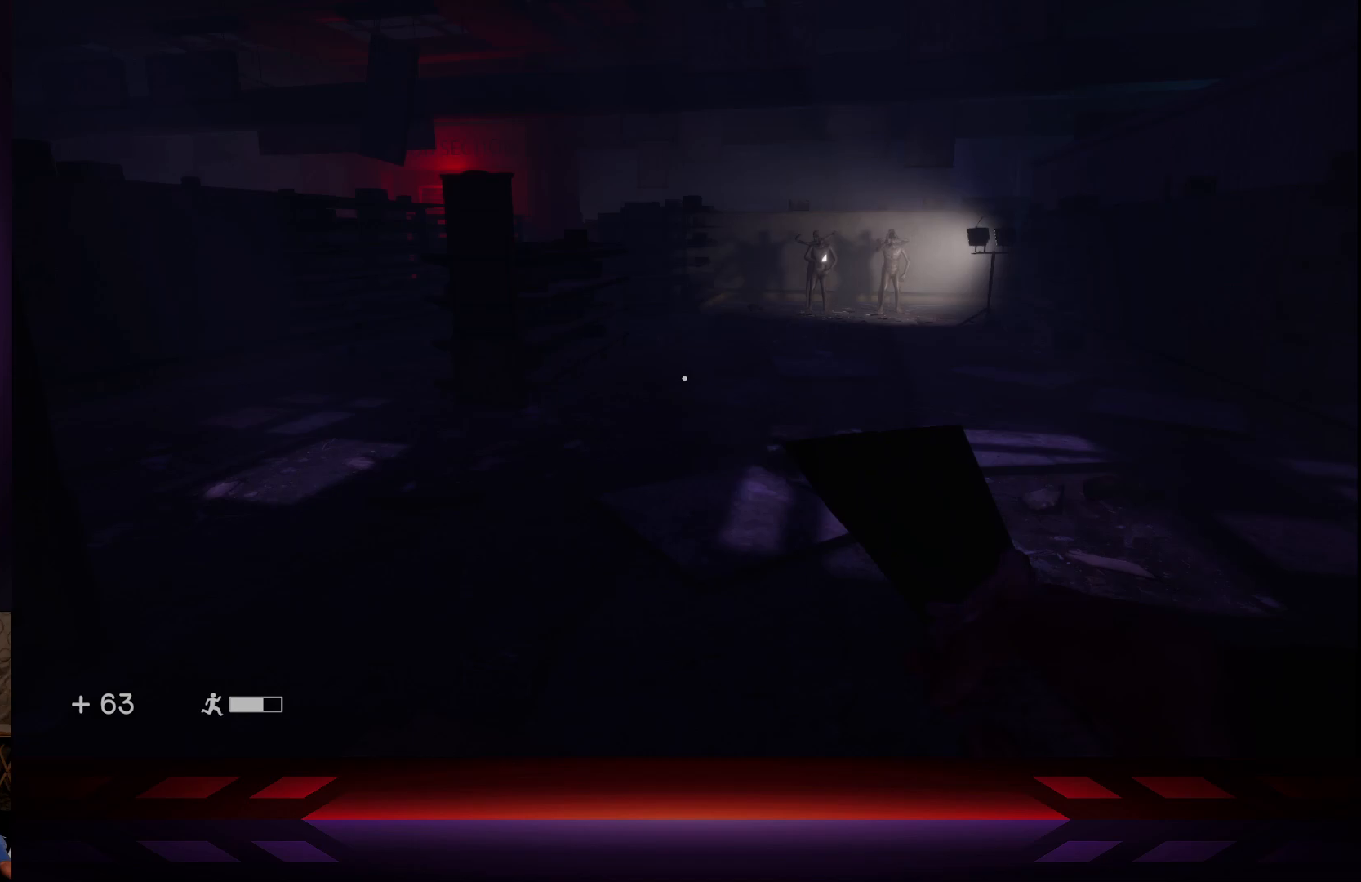
{"buttons": [], "left_stick": "up-right", "right_stick": "center", "events": [[50, "right_stick", "left"], [317, "right_stick", "center"]]}
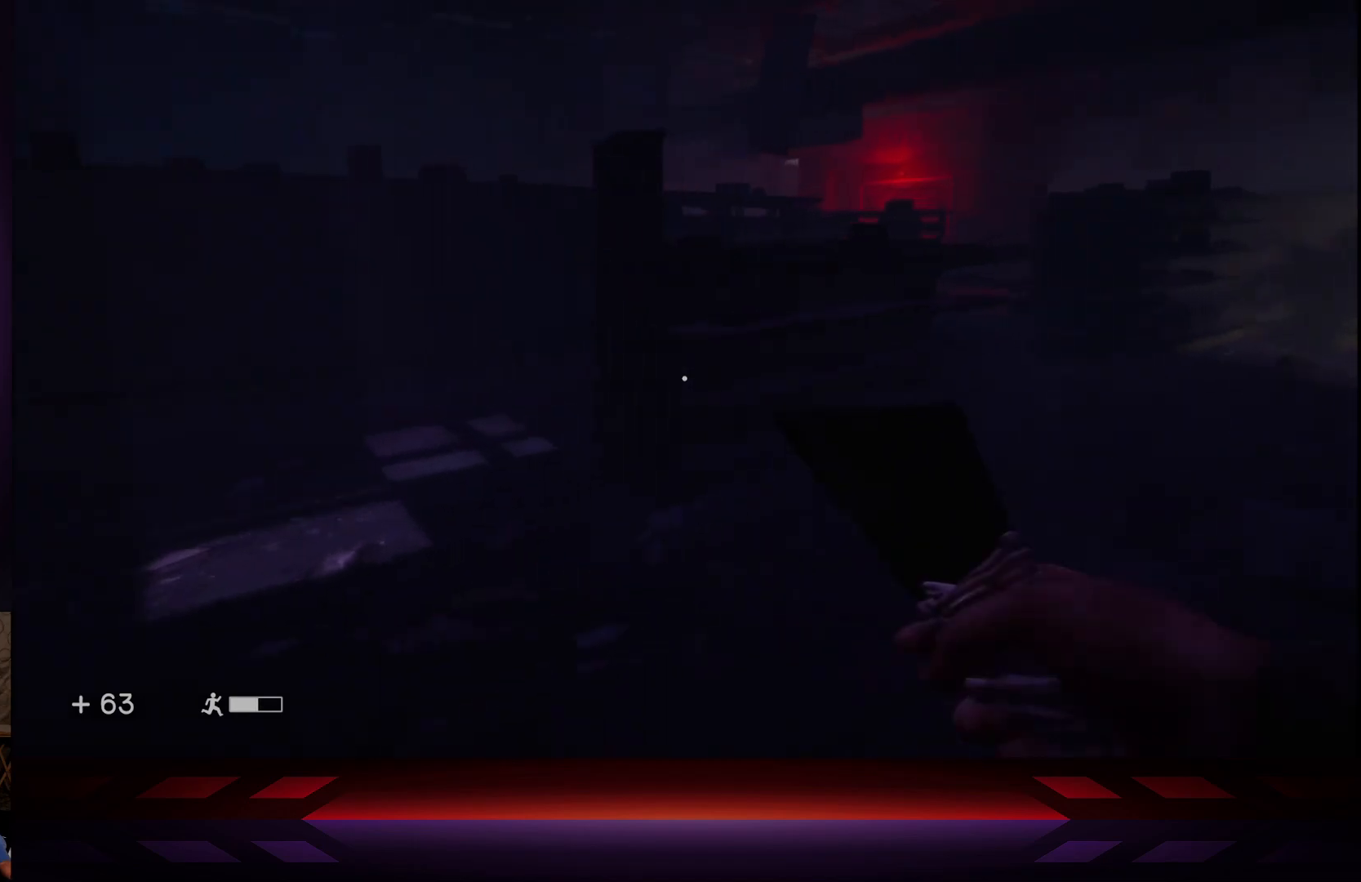
{"buttons": [], "left_stick": "up-right", "right_stick": "center", "events": [[133, "right_stick", "right"], [350, "right_stick", "center"]]}
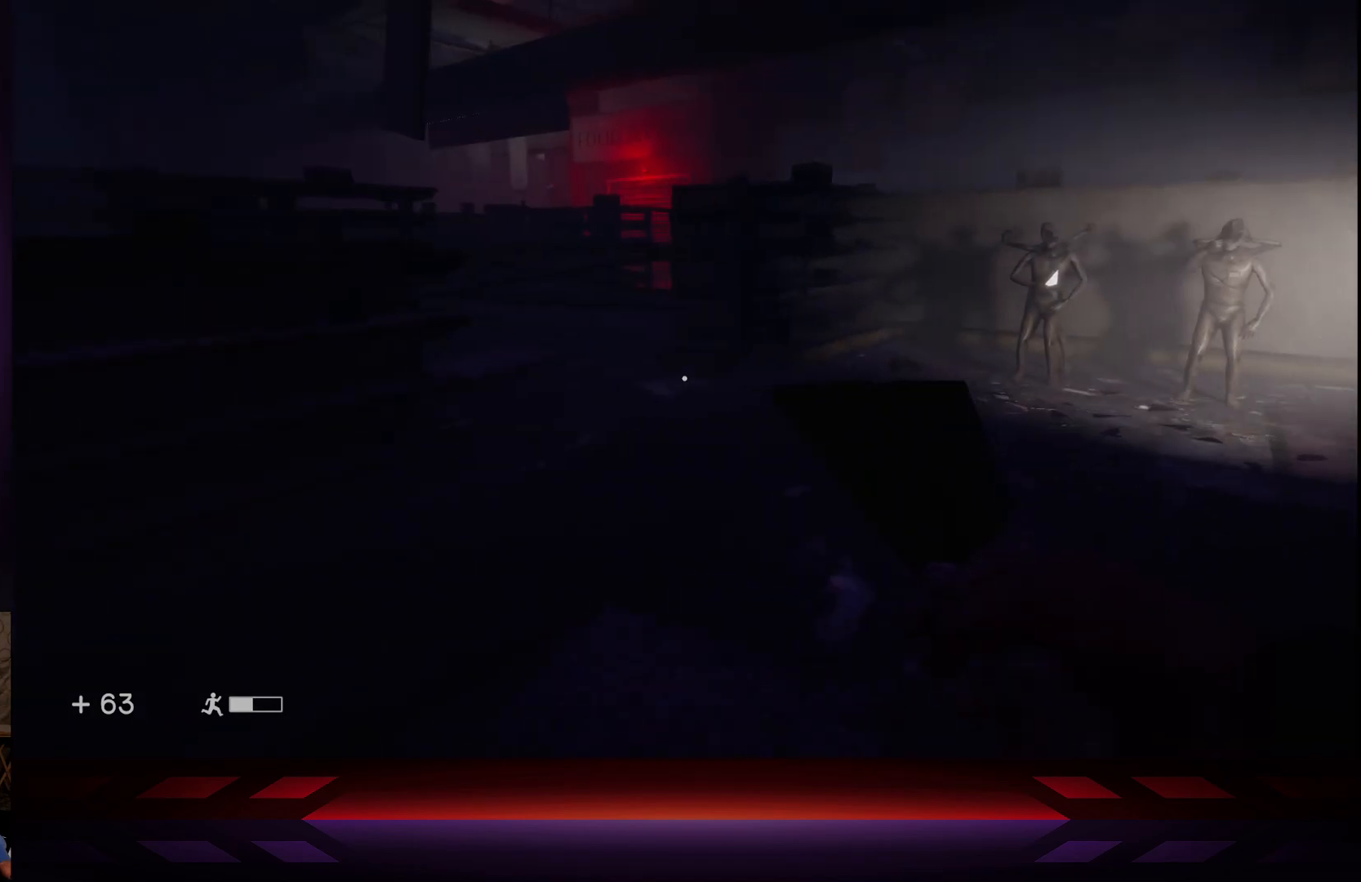
{"buttons": [], "left_stick": "up-right", "right_stick": "right", "events": [[333, "right_stick", "right"]]}
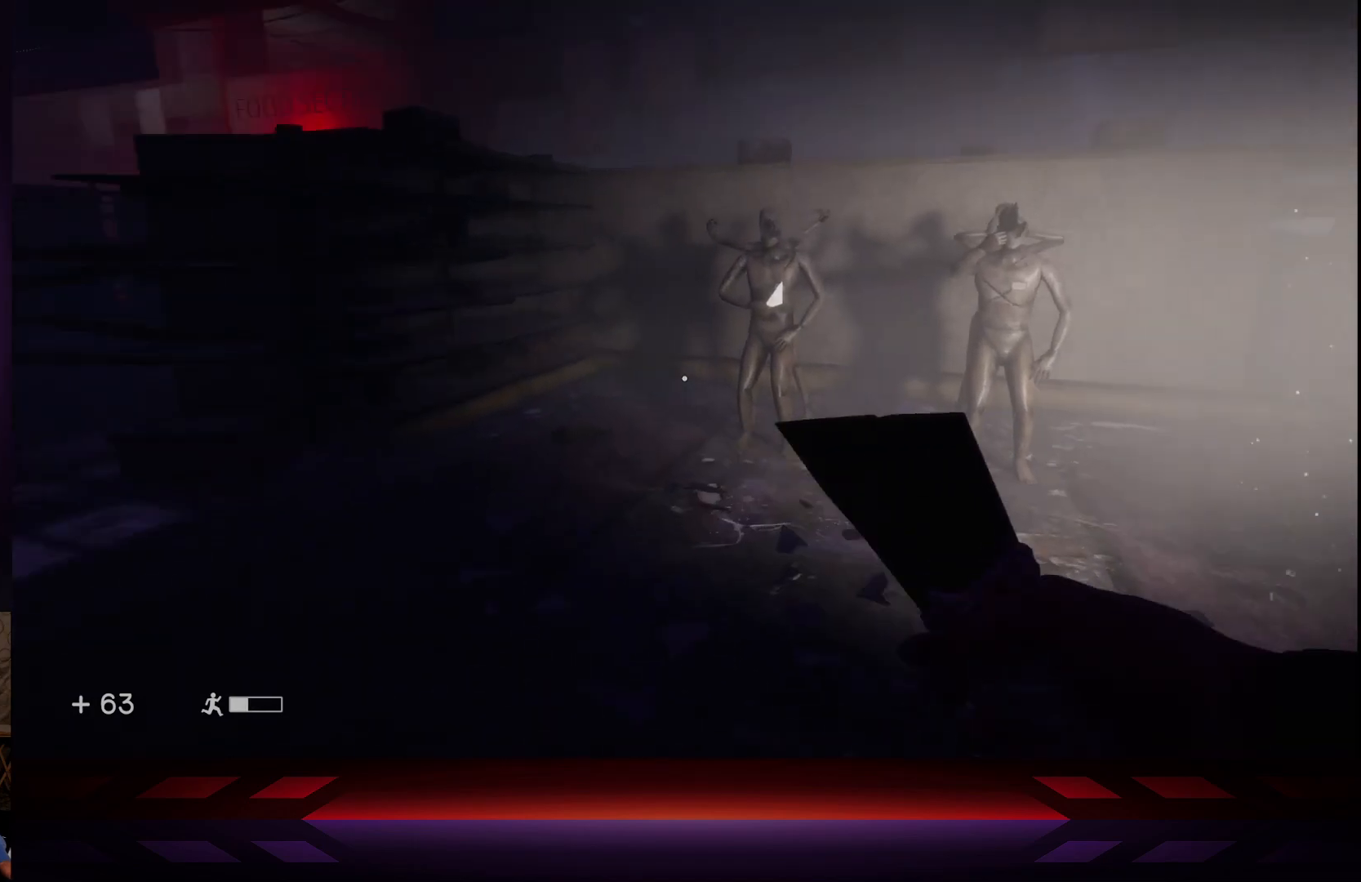
{"buttons": [], "left_stick": "center", "right_stick": "left", "events": [[50, "right_stick", "center"], [183, "left_stick", "up"], [350, "left_stick", "center"], [450, "right_stick", "left"]]}
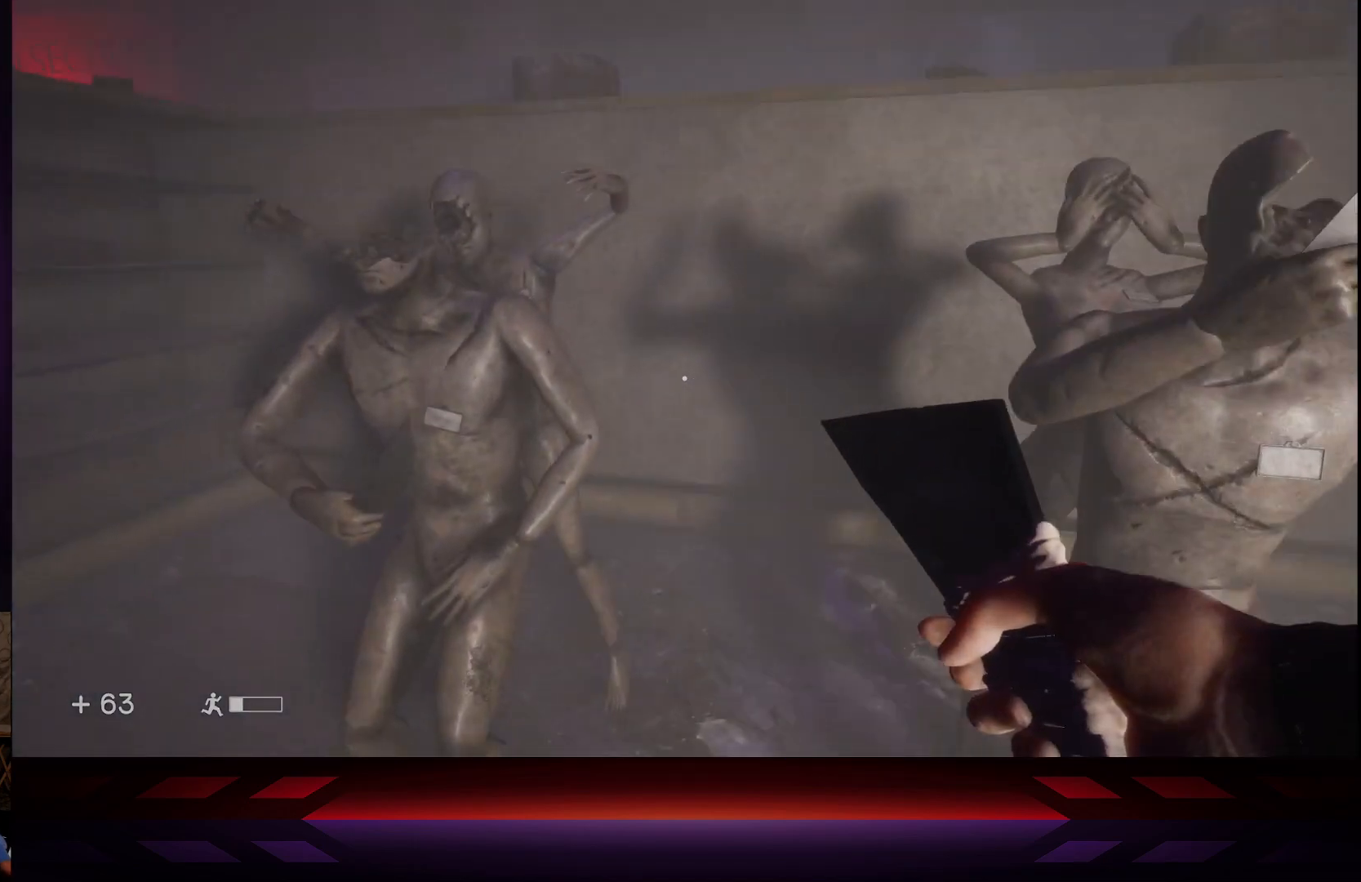
{"buttons": [], "left_stick": "down", "right_stick": "center", "events": [[200, "right_stick", "center"], [433, "left_stick", "down"]]}
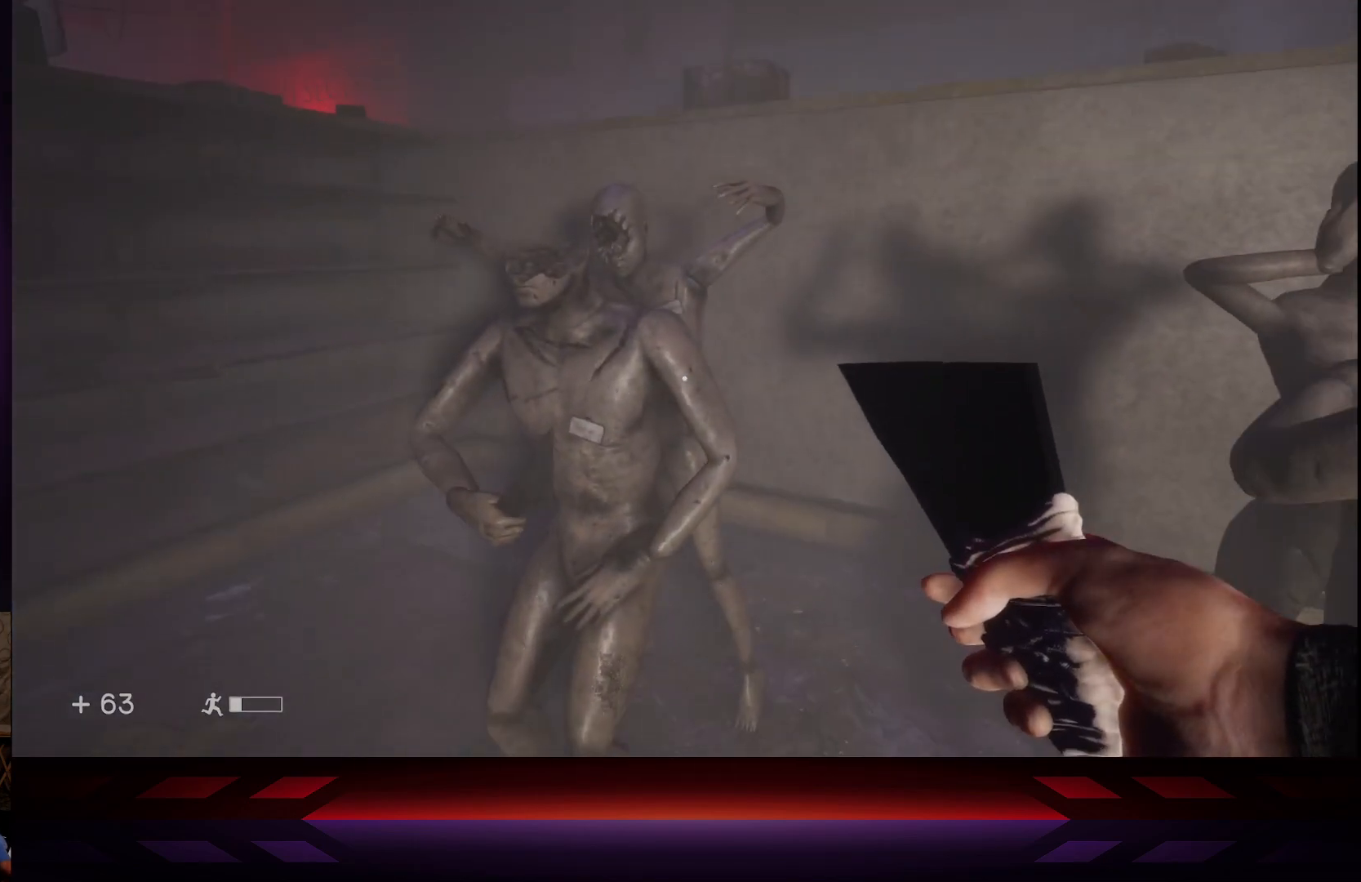
{"buttons": [], "left_stick": "up-left", "right_stick": "center", "events": [[100, "right_stick", "left"], [167, "left_stick", "down-left"], [333, "left_stick", "up-left"], [450, "right_stick", "center"]]}
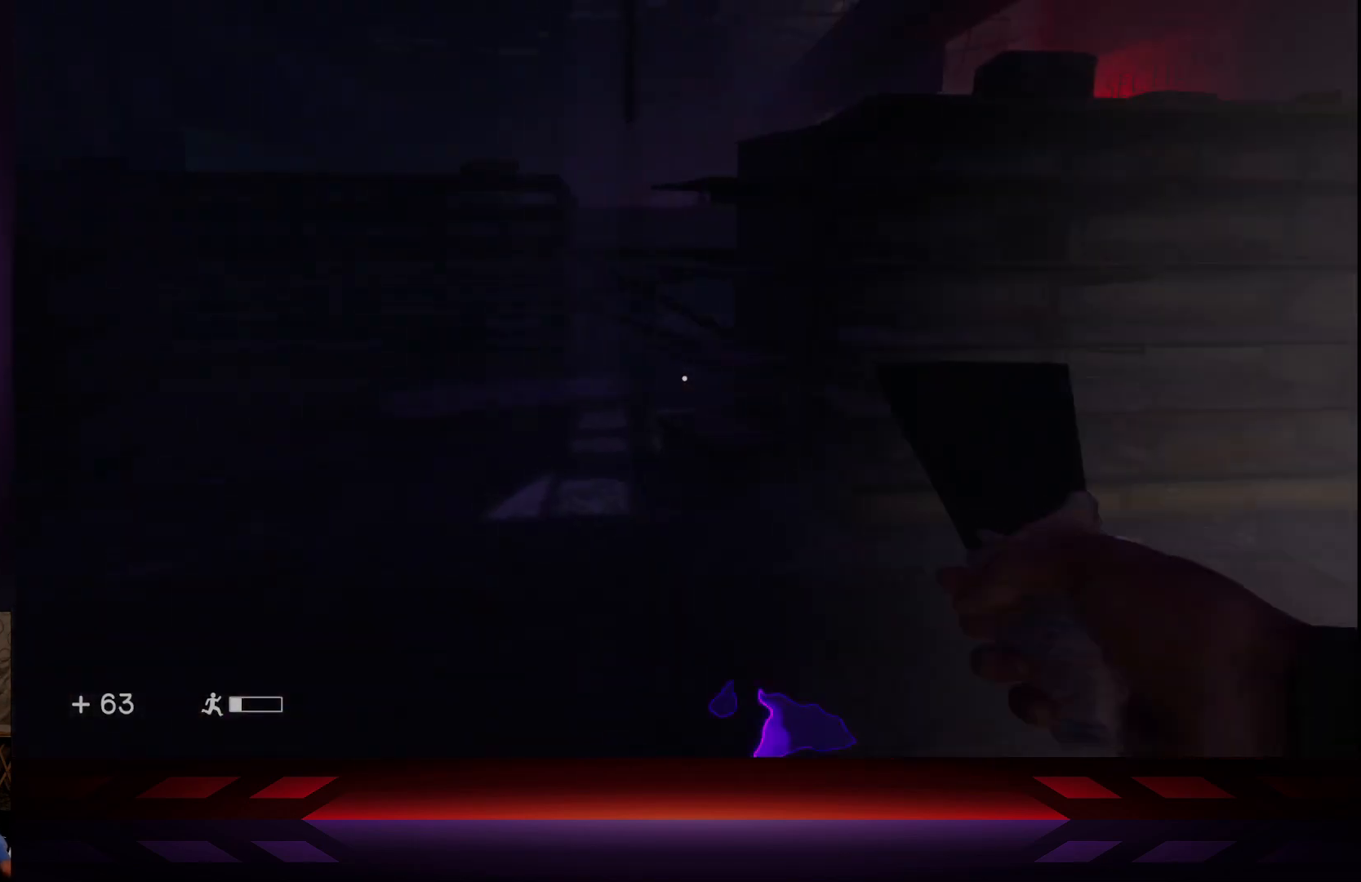
{"buttons": [], "left_stick": "up-left", "right_stick": "center", "events": []}
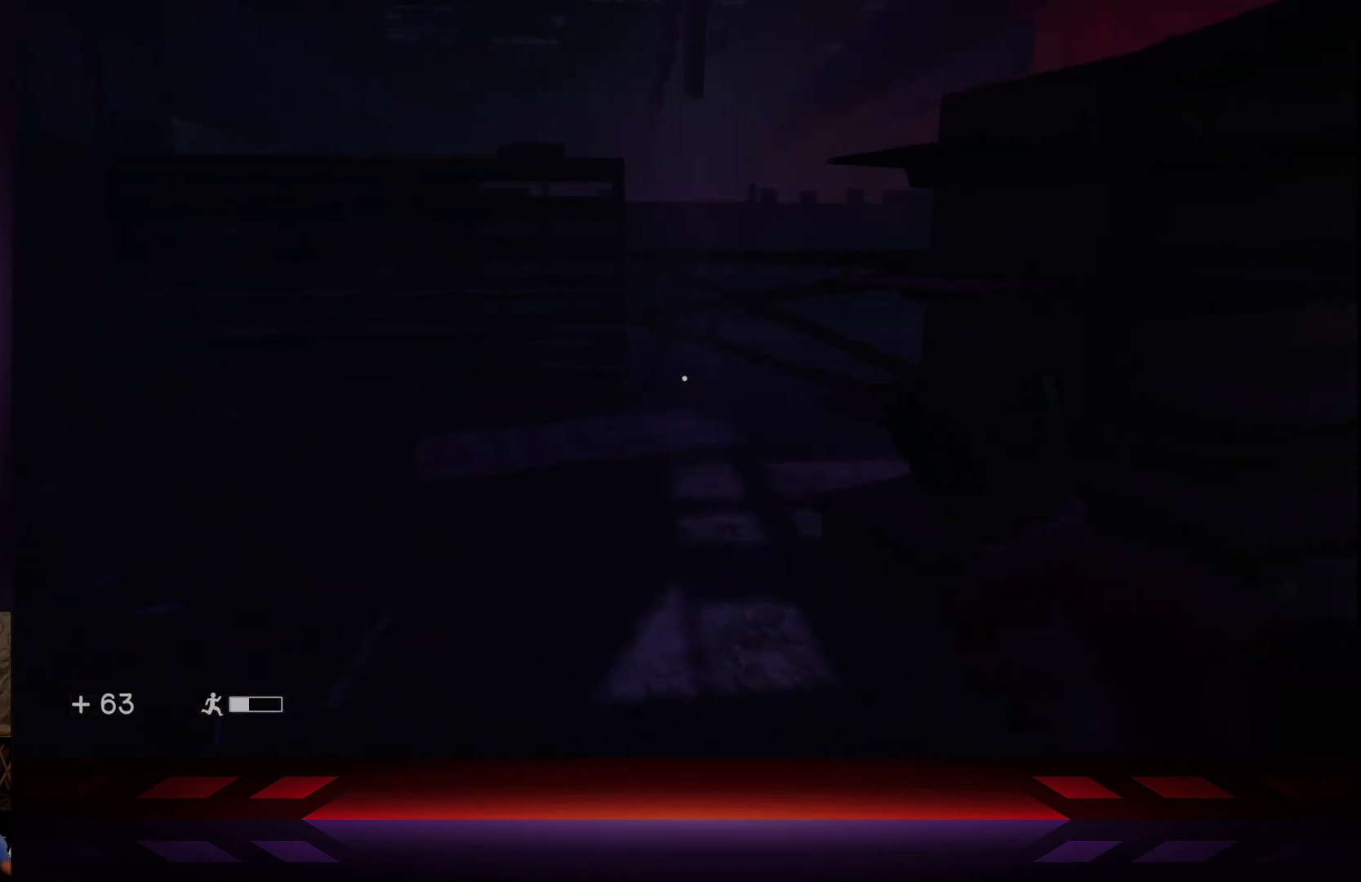
{"buttons": [], "left_stick": "up-left", "right_stick": "right", "events": [[383, "right_stick", "right"]]}
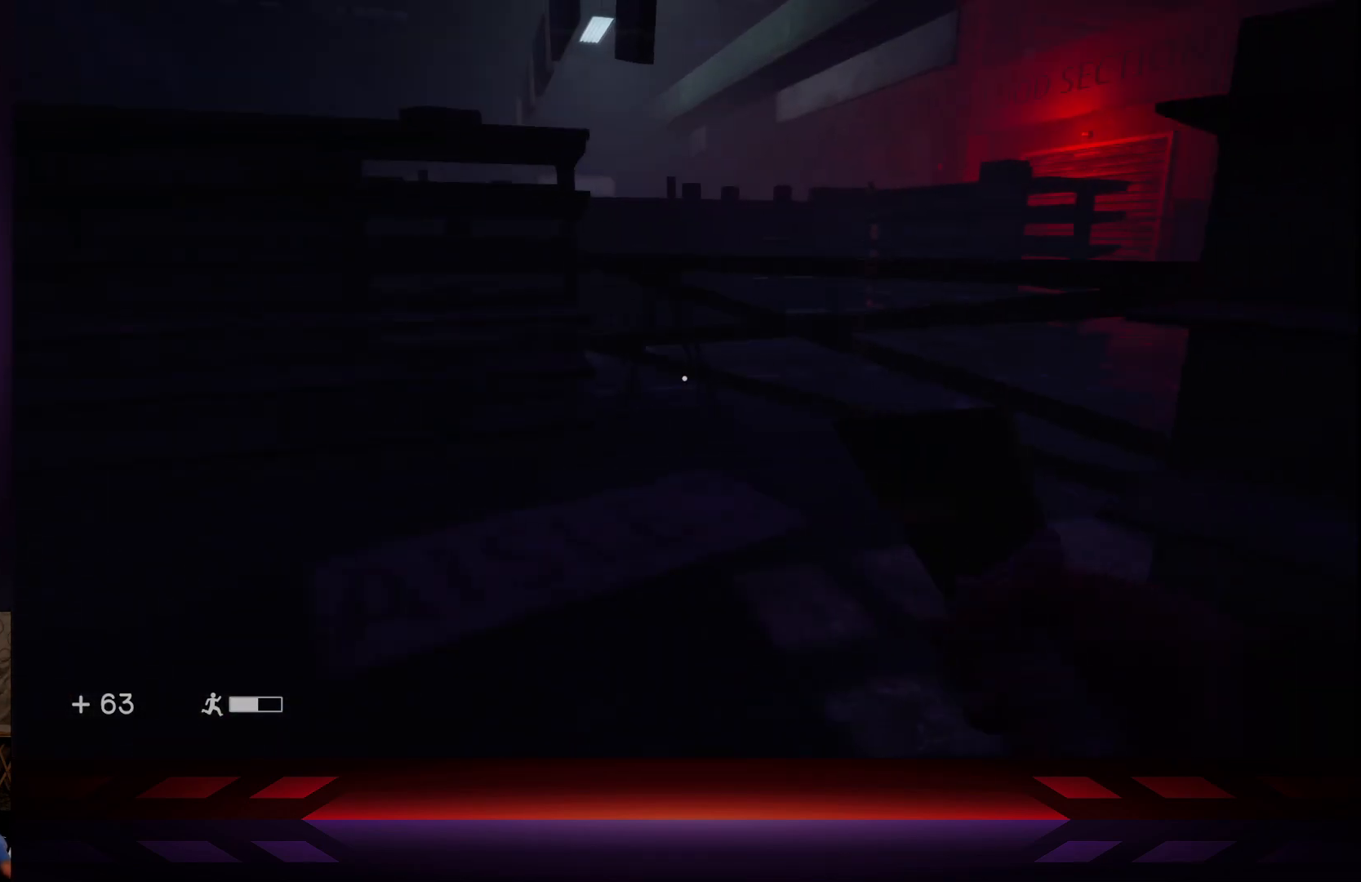
{"buttons": [], "left_stick": "center", "right_stick": "center", "events": [[17, "L3", "down"], [133, "right_stick", "center"], [217, "L3", "up"], [433, "left_stick", "center"]]}
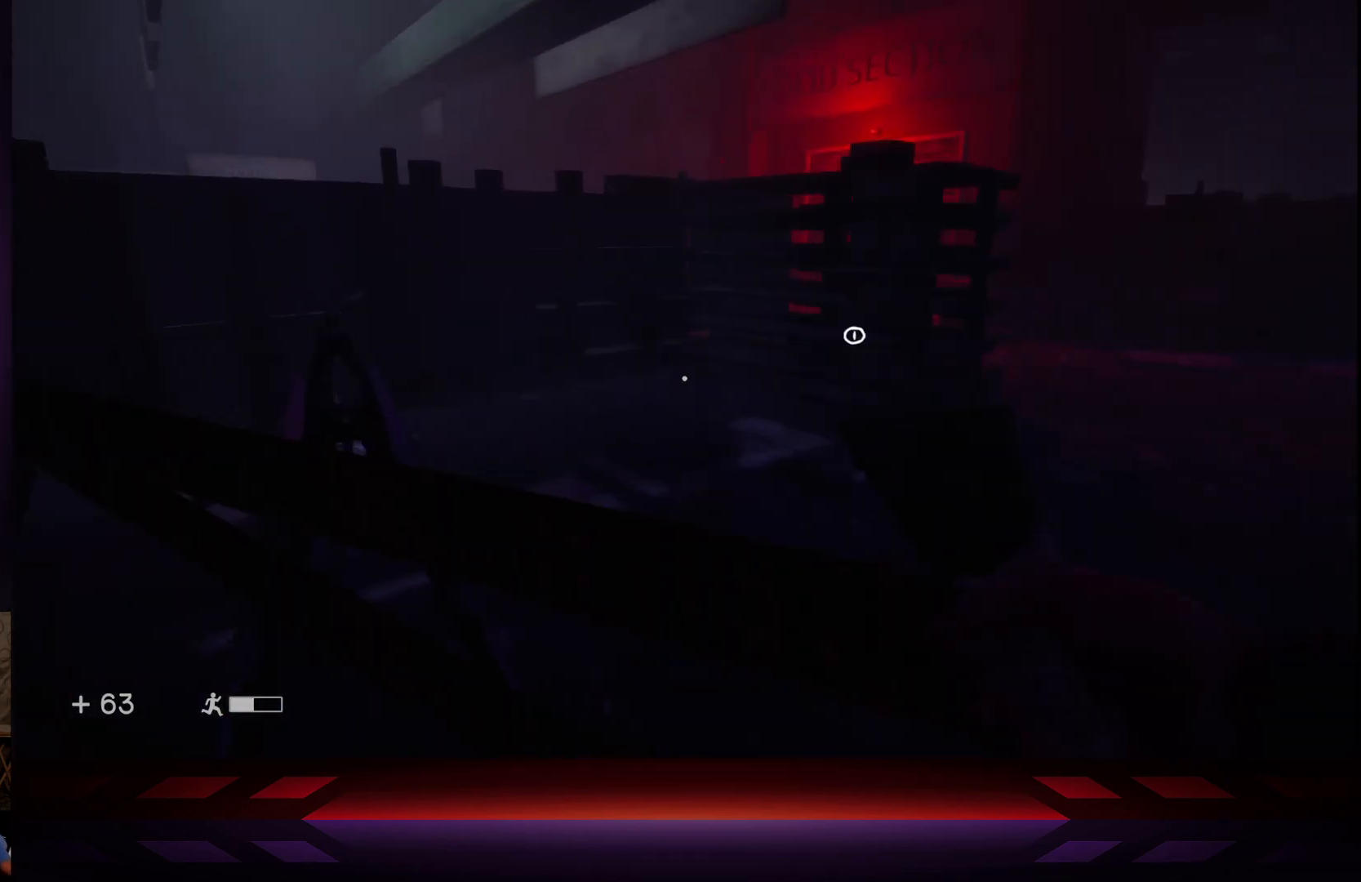
{"buttons": [], "left_stick": "center", "right_stick": "center", "events": [[33, "right_stick", "right"], [50, "left_stick", "down"], [83, "right_stick", "down-right"], [183, "R2", "down"], [183, "left_stick", "center"], [233, "right_stick", "center"], [400, "R2", "up"]]}
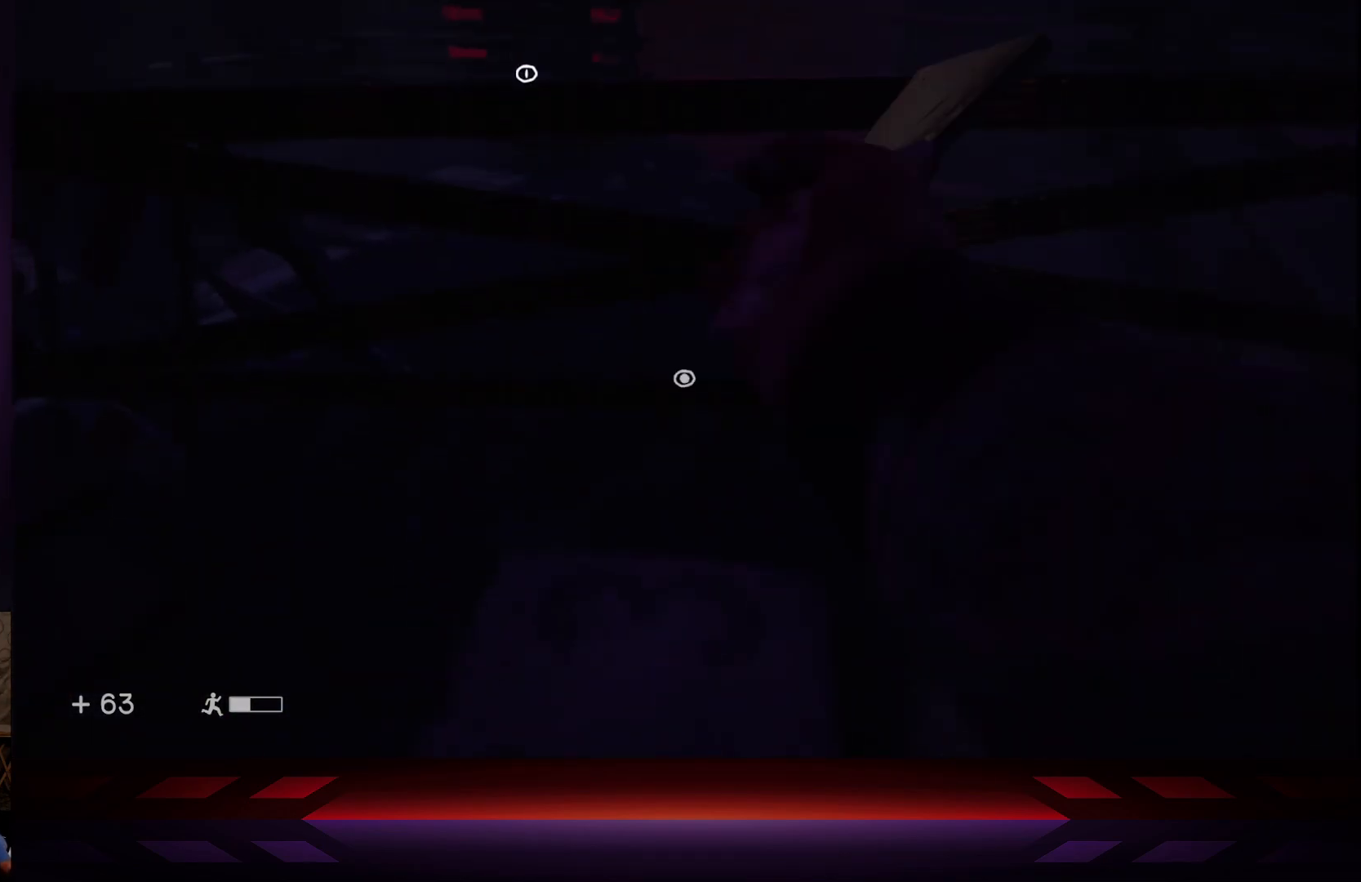
{"buttons": [], "left_stick": "center", "right_stick": "center", "events": [[50, "left_stick", "up"], [117, "right_stick", "left"], [300, "left_stick", "right"], [350, "left_stick", "center"], [350, "right_stick", "up-left"], [500, "right_stick", "center"]]}
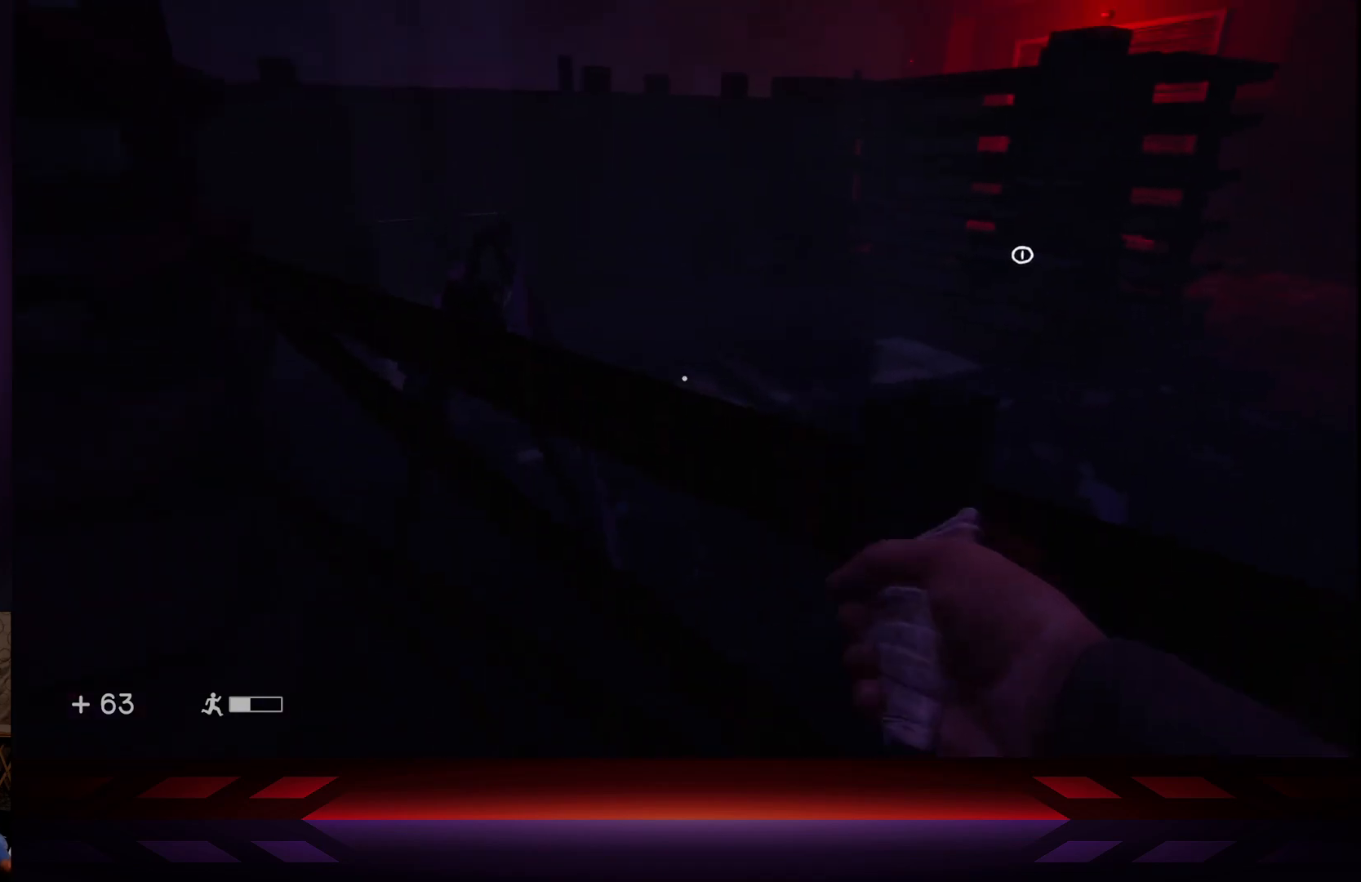
{"buttons": [], "left_stick": "center", "right_stick": "center", "events": [[33, "R2", "down"], [267, "R2", "up"]]}
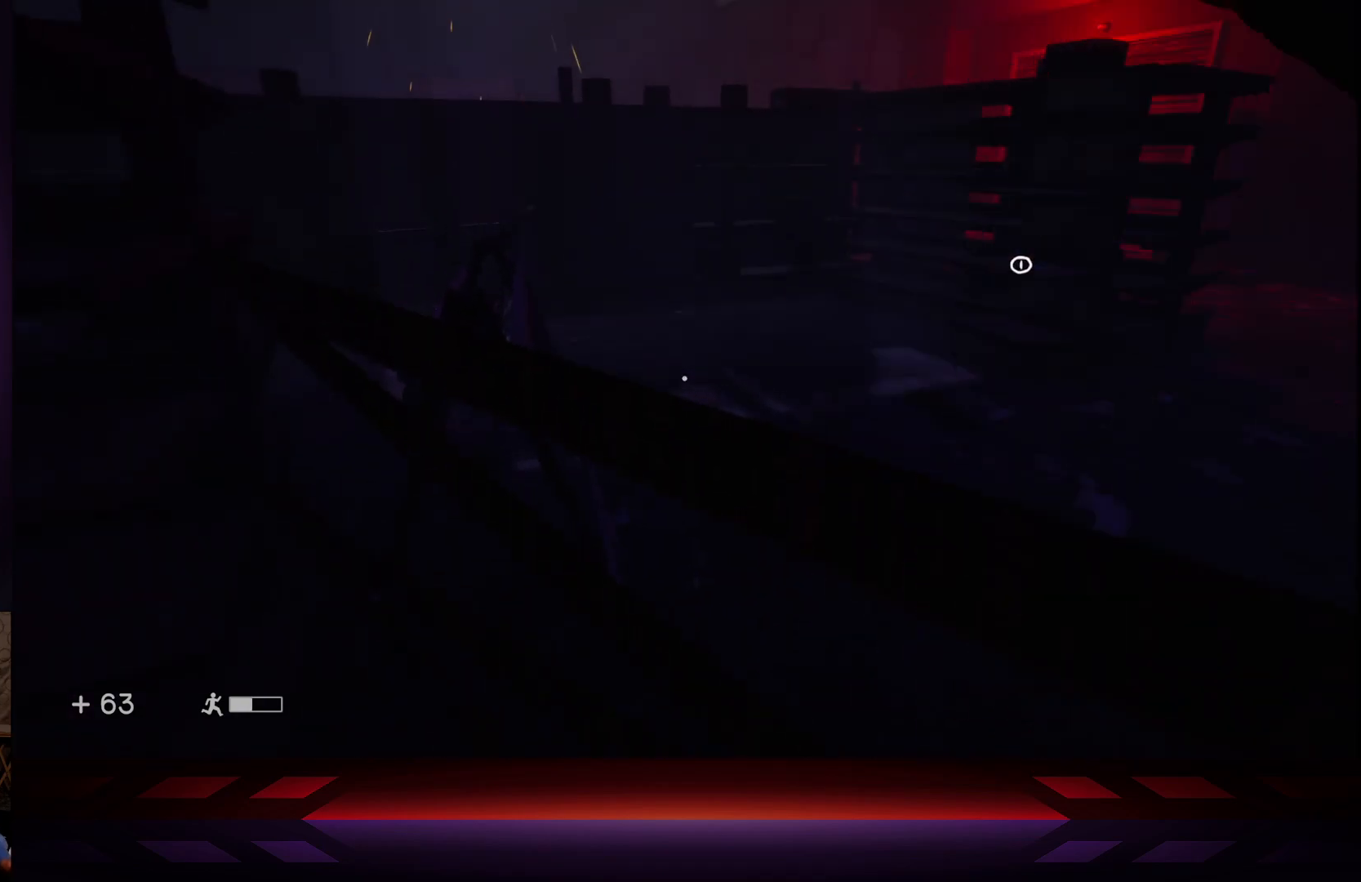
{"buttons": [], "left_stick": "center", "right_stick": "right", "events": [[233, "left_stick", "down-right"], [383, "right_stick", "right"], [450, "left_stick", "center"]]}
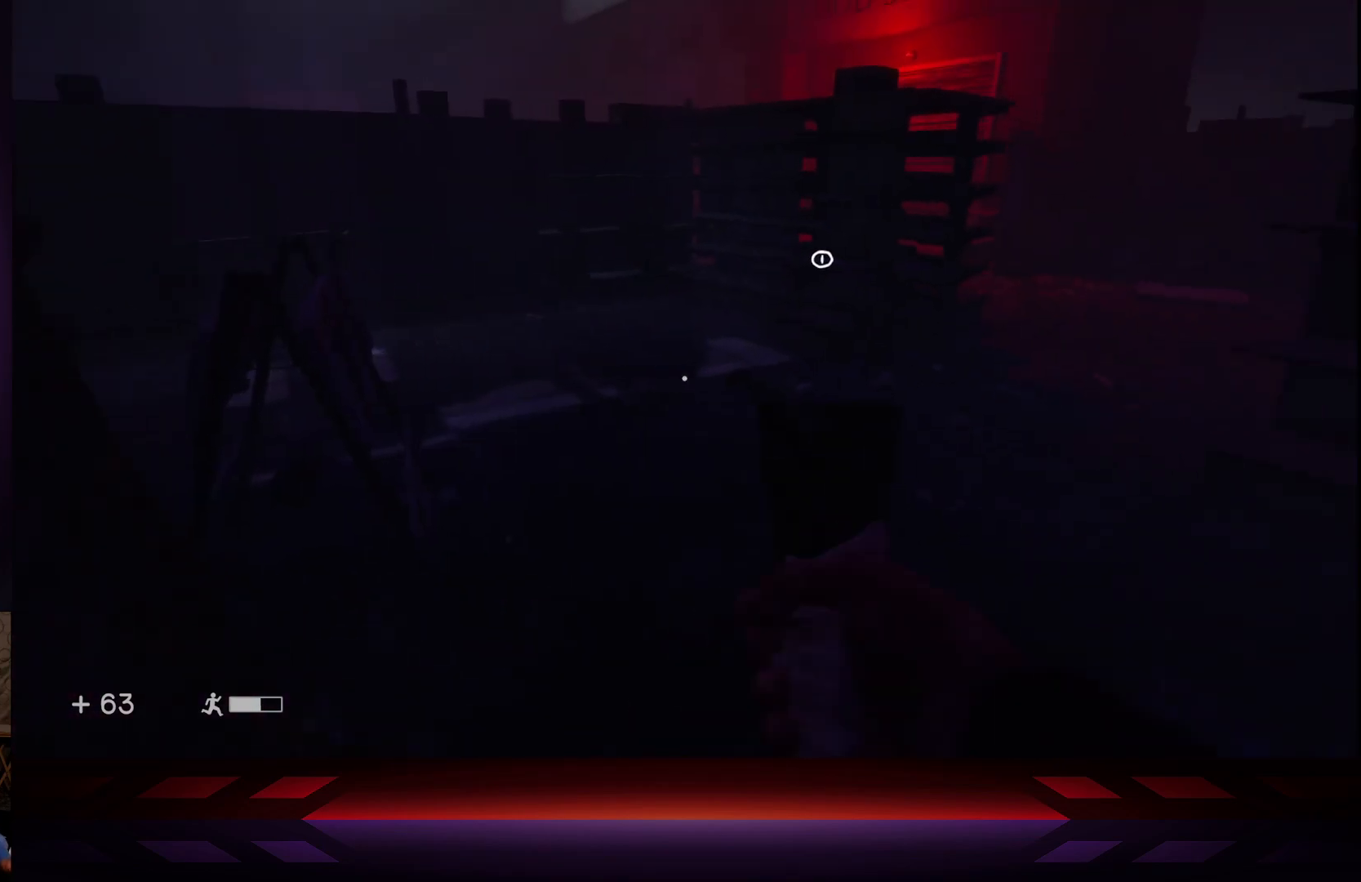
{"buttons": [], "left_stick": "up", "right_stick": "center", "events": [[17, "right_stick", "center"], [33, "left_stick", "up"]]}
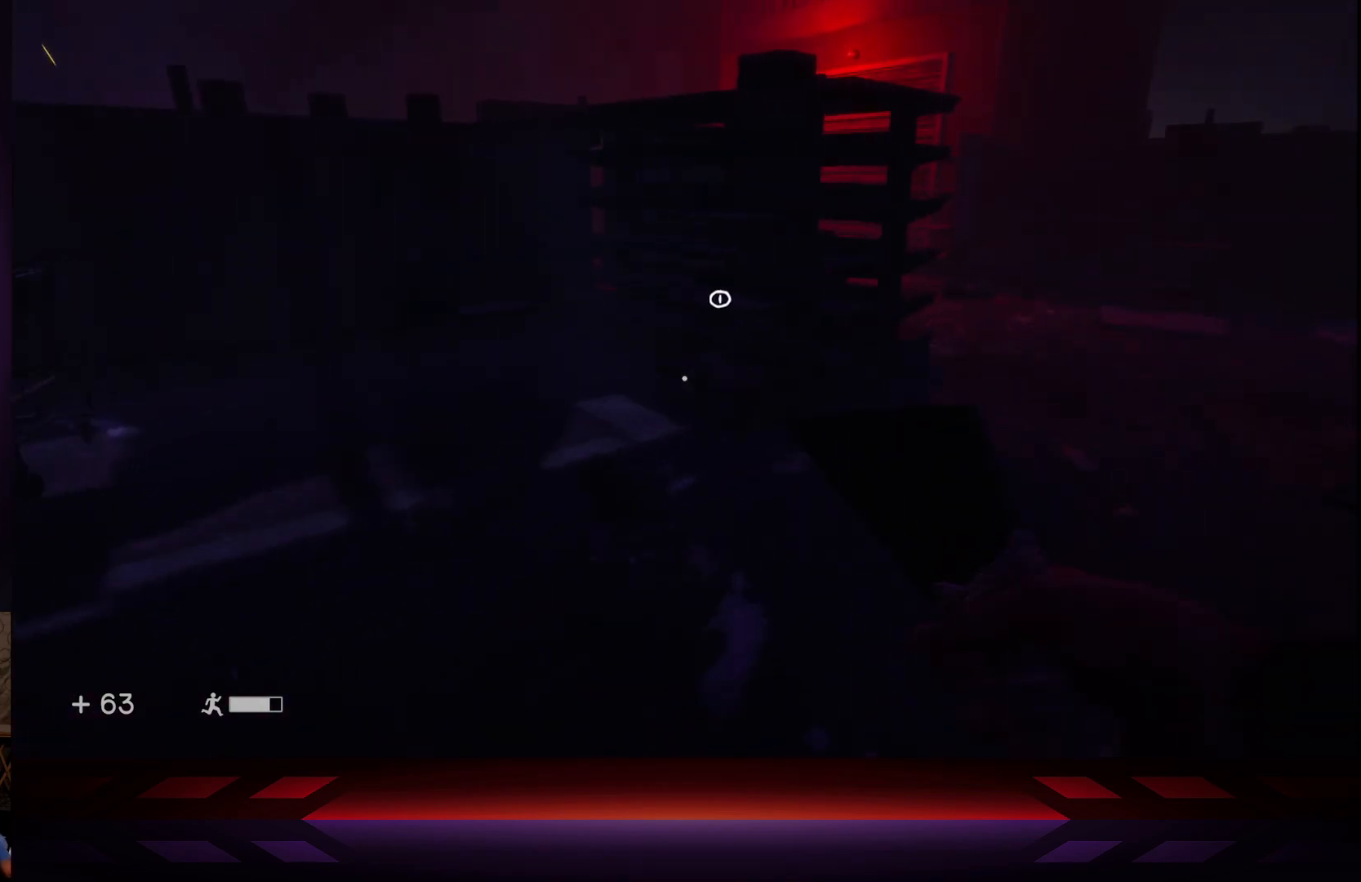
{"buttons": [], "left_stick": "up", "right_stick": "down-right", "events": [[233, "right_stick", "down"], [283, "right_stick", "center"], [500, "right_stick", "down-right"]]}
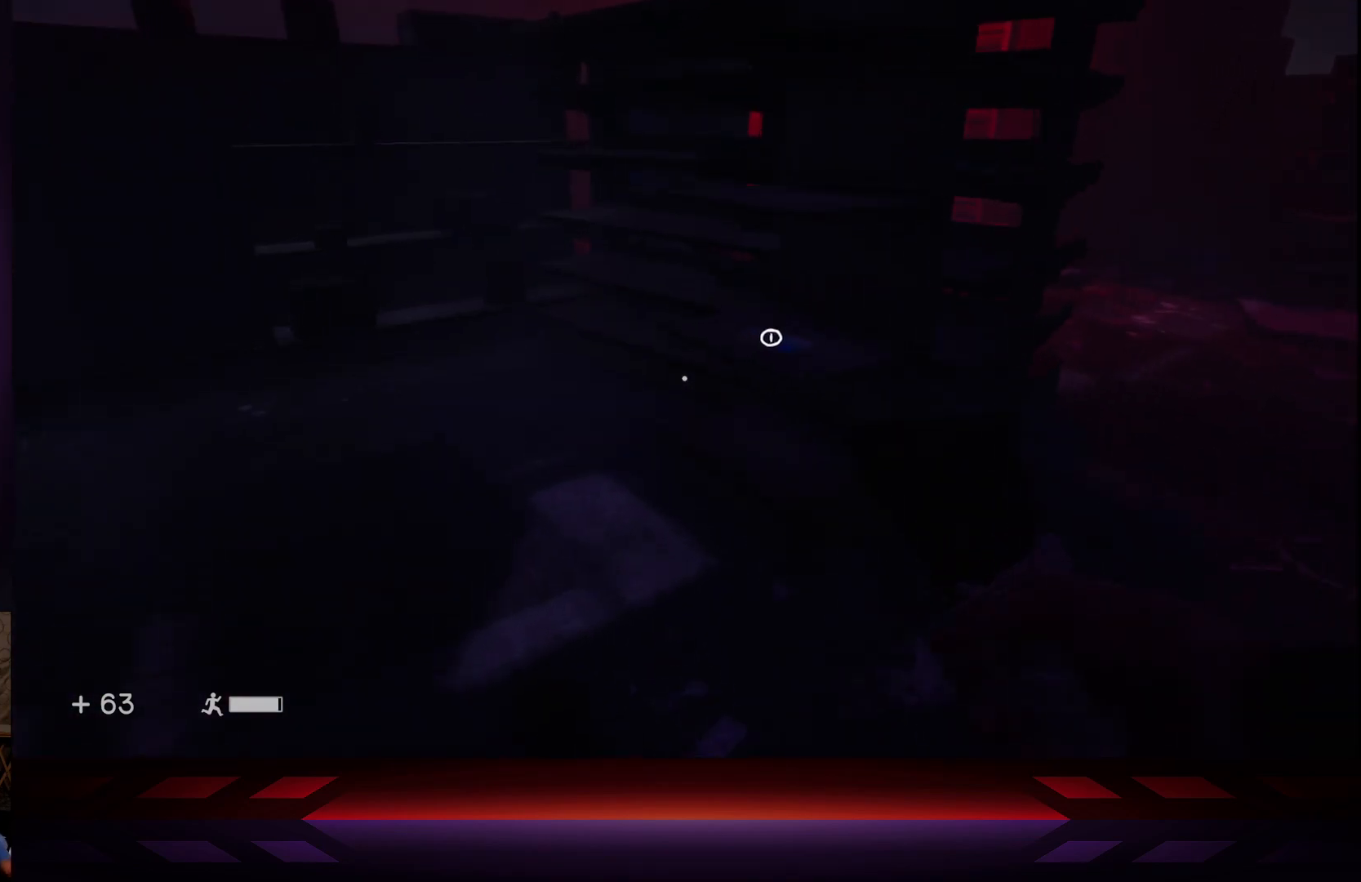
{"buttons": [], "left_stick": "center", "right_stick": "center", "events": [[117, "right_stick", "center"], [233, "left_stick", "up-right"], [317, "right_stick", "down"], [433, "left_stick", "center"], [433, "right_stick", "center"]]}
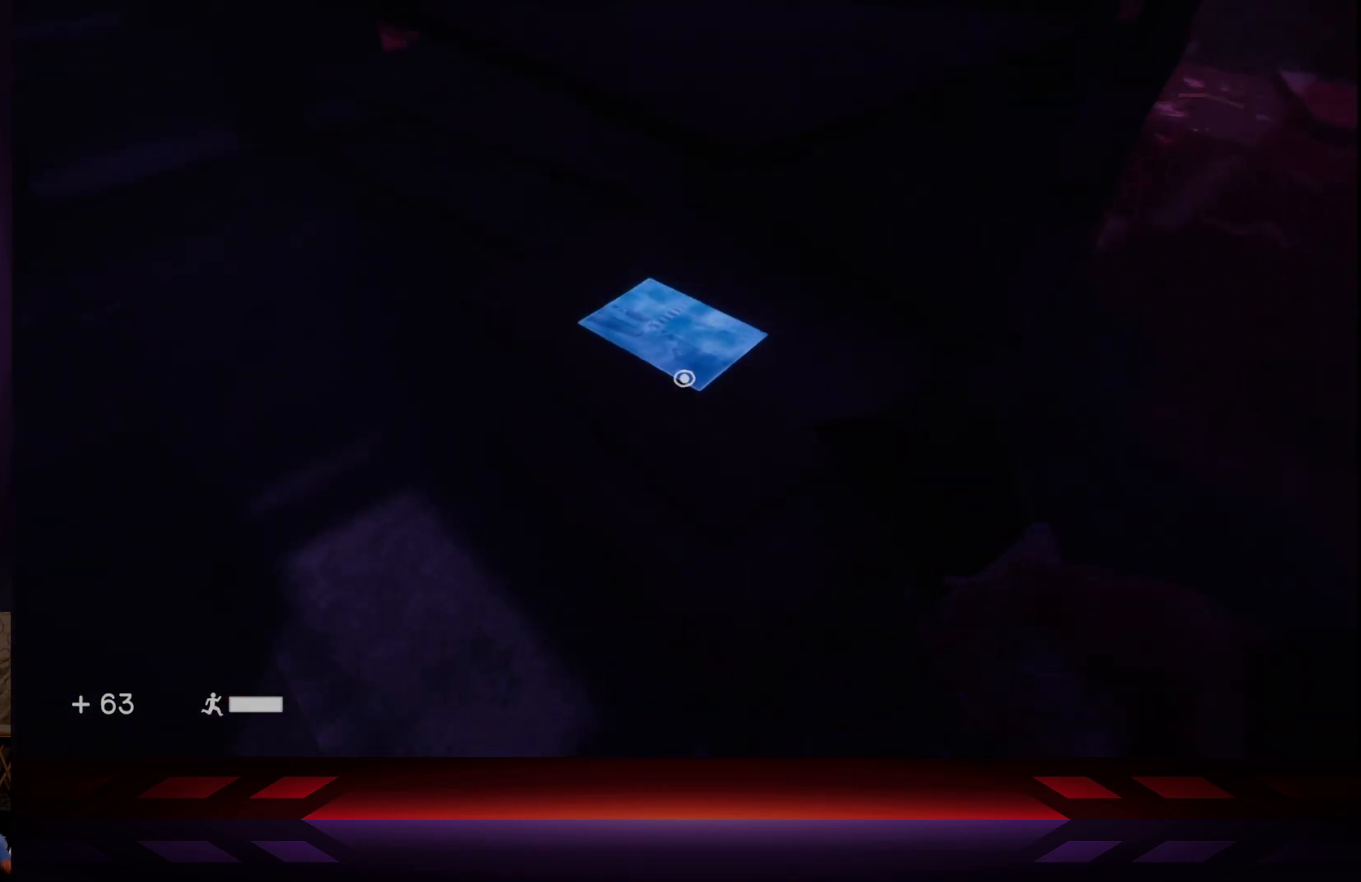
{"buttons": [], "left_stick": "center", "right_stick": "center", "events": [[200, "X", "down"], [333, "X", "up"]]}
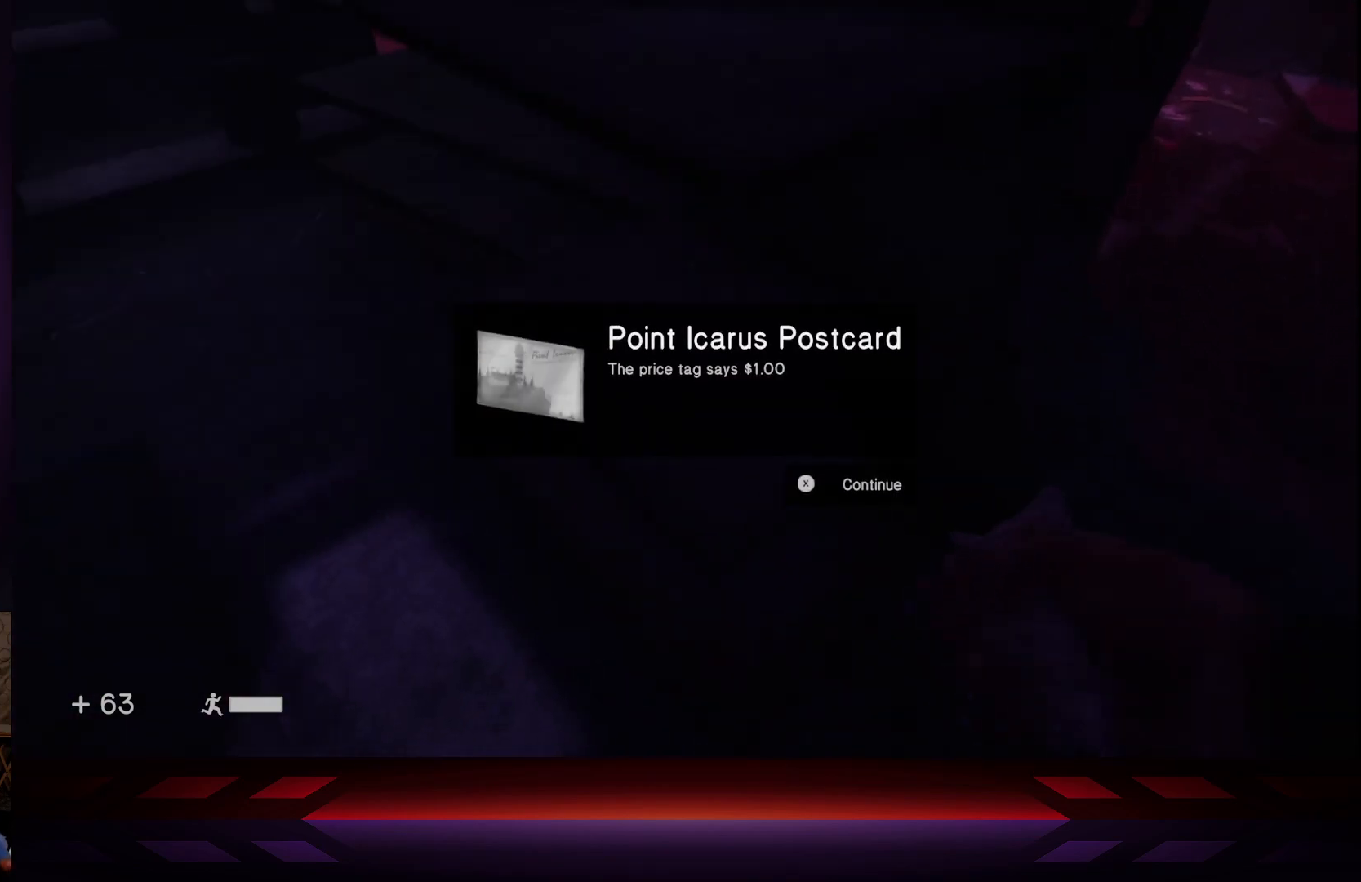
{"buttons": [], "left_stick": "center", "right_stick": "center", "events": [[300, "A", "down"], [417, "A", "up"]]}
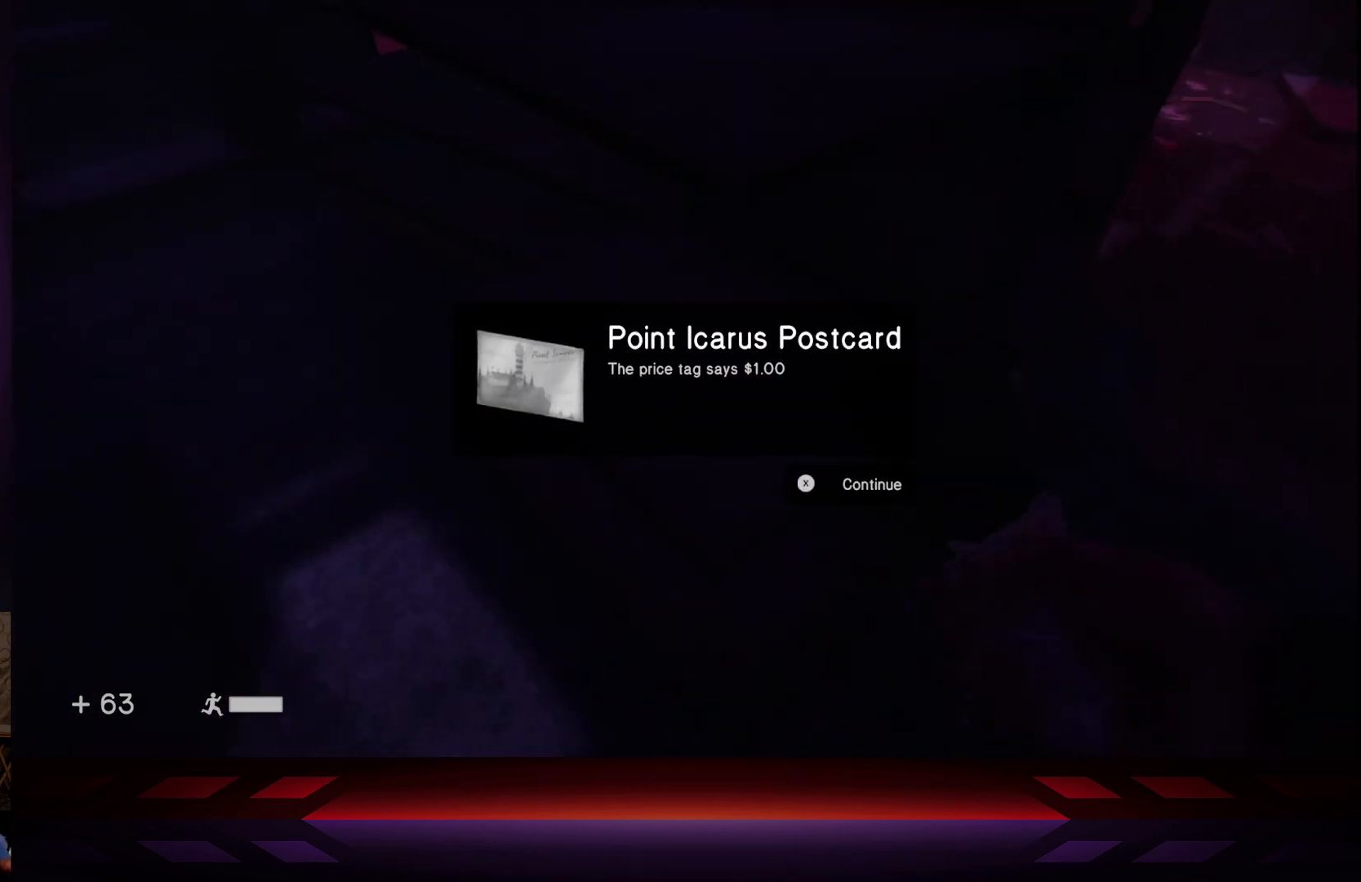
{"buttons": [], "left_stick": "center", "right_stick": "center", "events": [[217, "X", "down"], [317, "X", "up"]]}
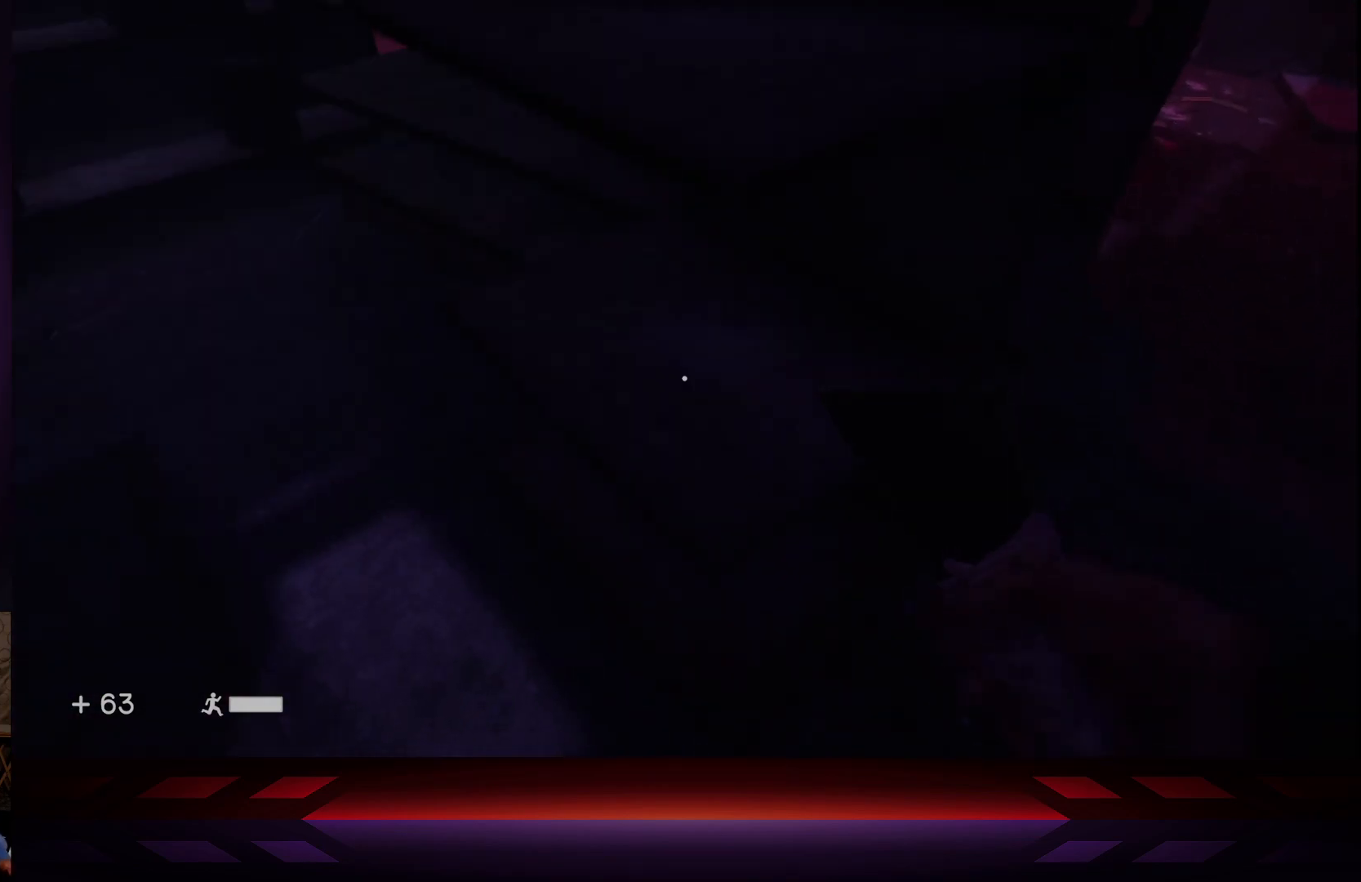
{"buttons": [], "left_stick": "up", "right_stick": "left", "events": [[17, "right_stick", "left"], [483, "left_stick", "up"]]}